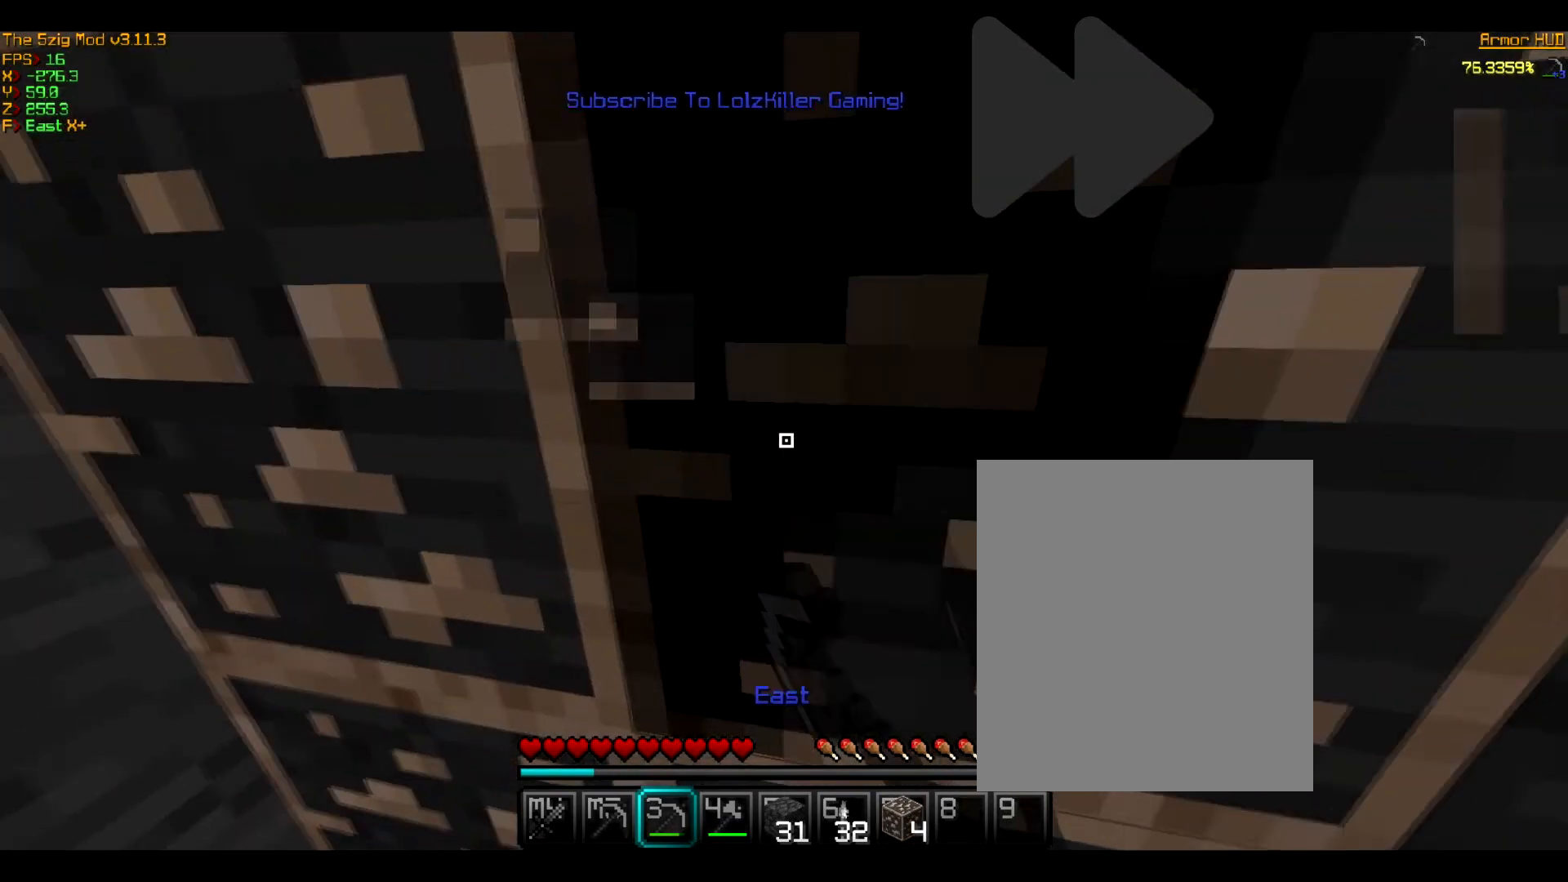
Gameplay with keyboard and mouse; each line is a JSON object with the keys and mouse buttons held at the frame after it. "events" lists presses ("down") and releases ("up") of "a", "d", "s", "w", "mouse_left" and "mouse_right" between this image and that frame as [ms after this image, input, new state], when the widget could be followed in between. "mouse_left", "mouse_right" = the "left", "right" buttons of the "mouse" list. No other keys are recorded. Fast repeated clicks can show as one long hold. Mouse movement is not recorded.
{"keys": [], "mouse": ["left"], "events": []}
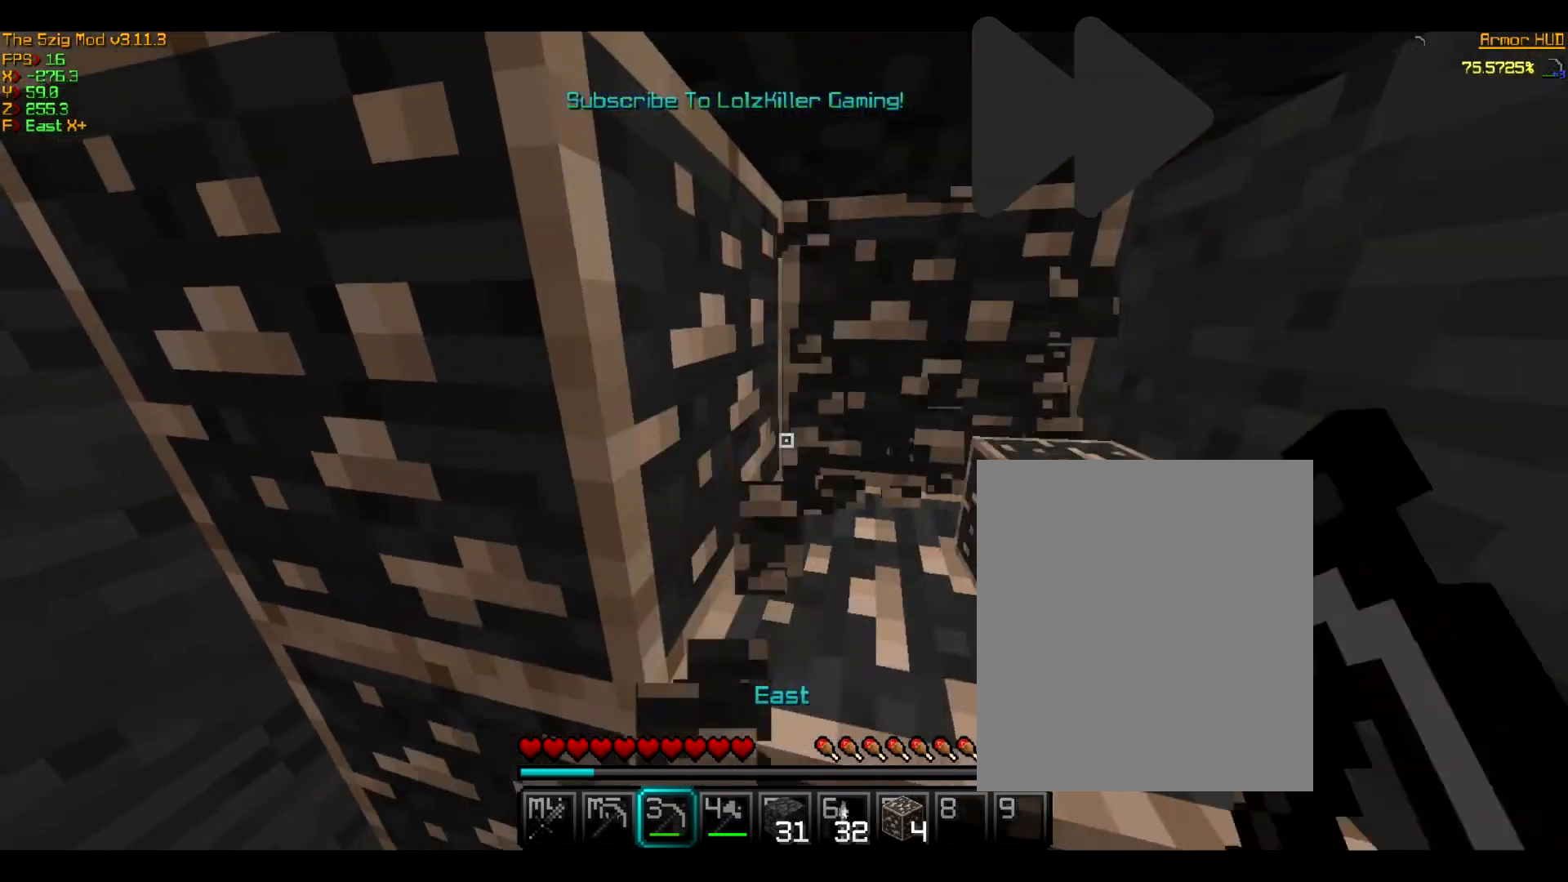
{"keys": [], "mouse": ["left"], "events": []}
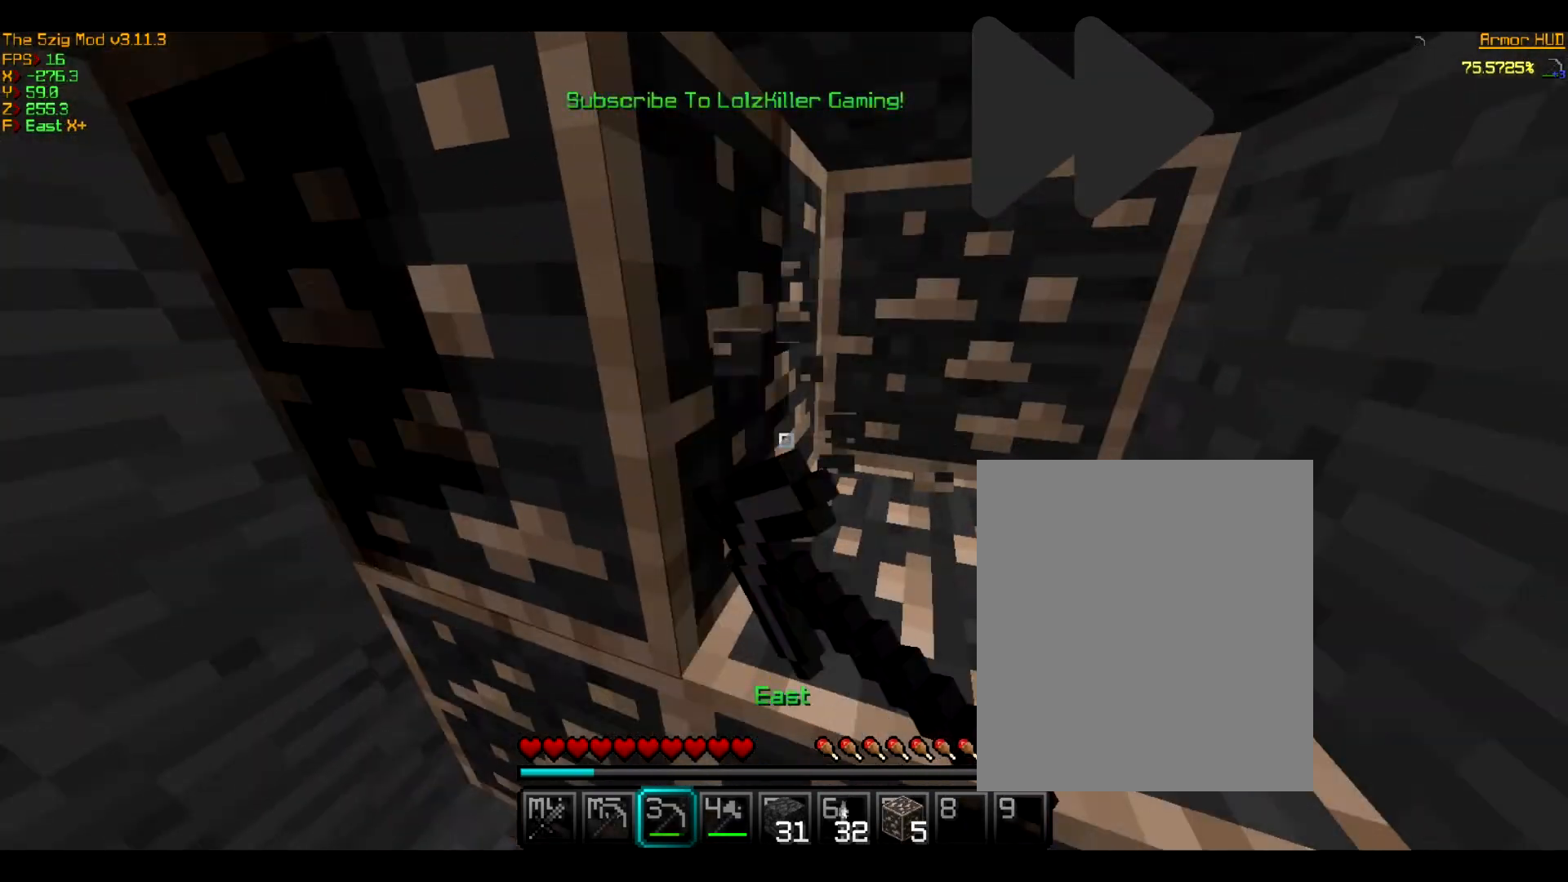
{"keys": [], "mouse": ["left"], "events": []}
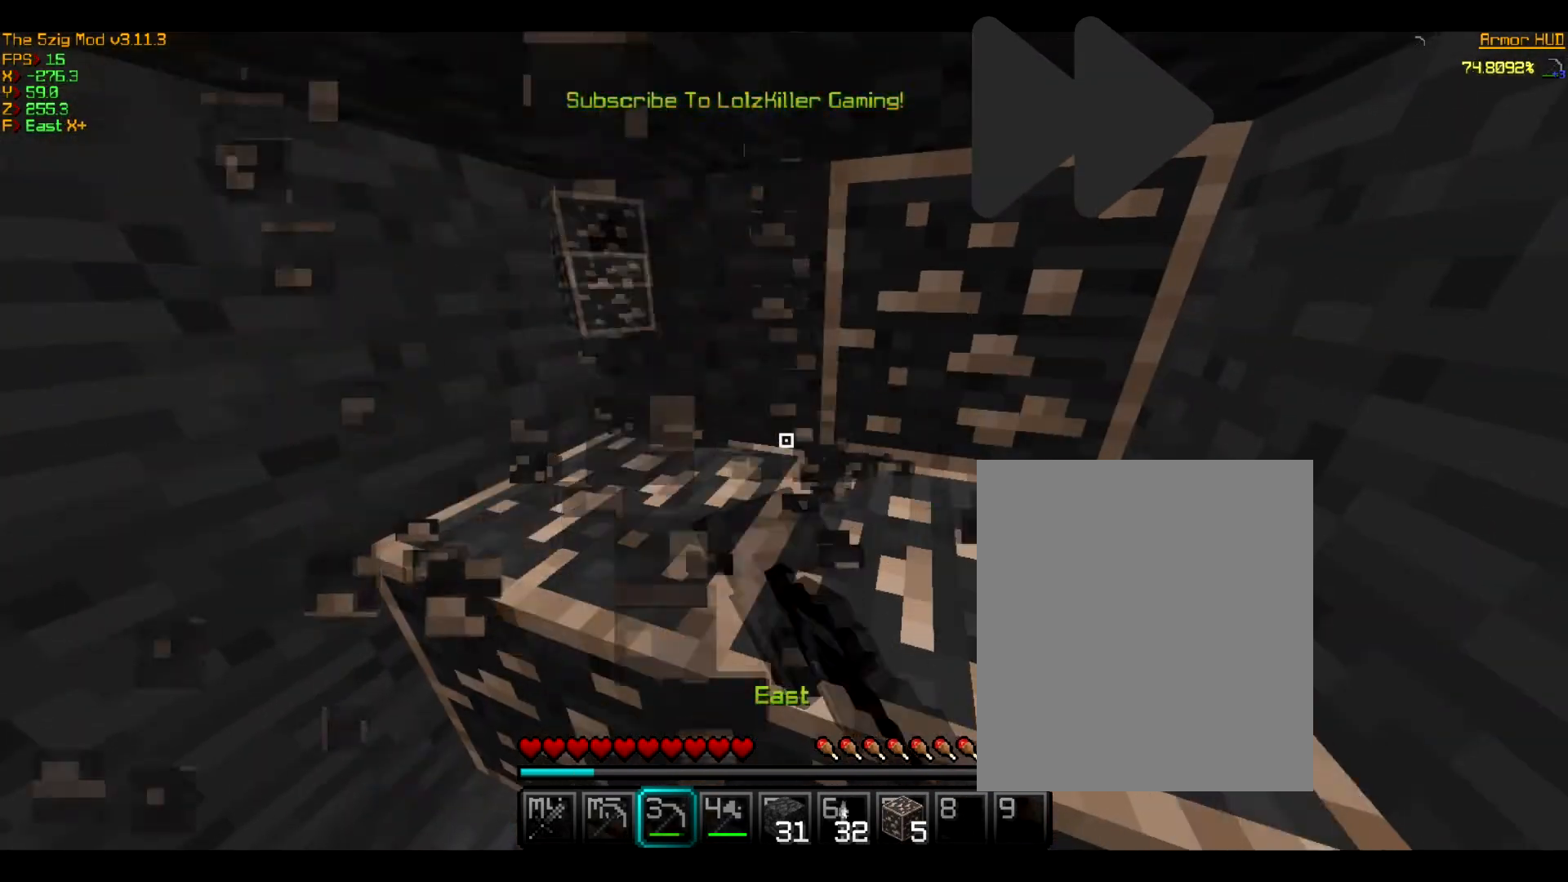
{"keys": [], "mouse": ["left"], "events": []}
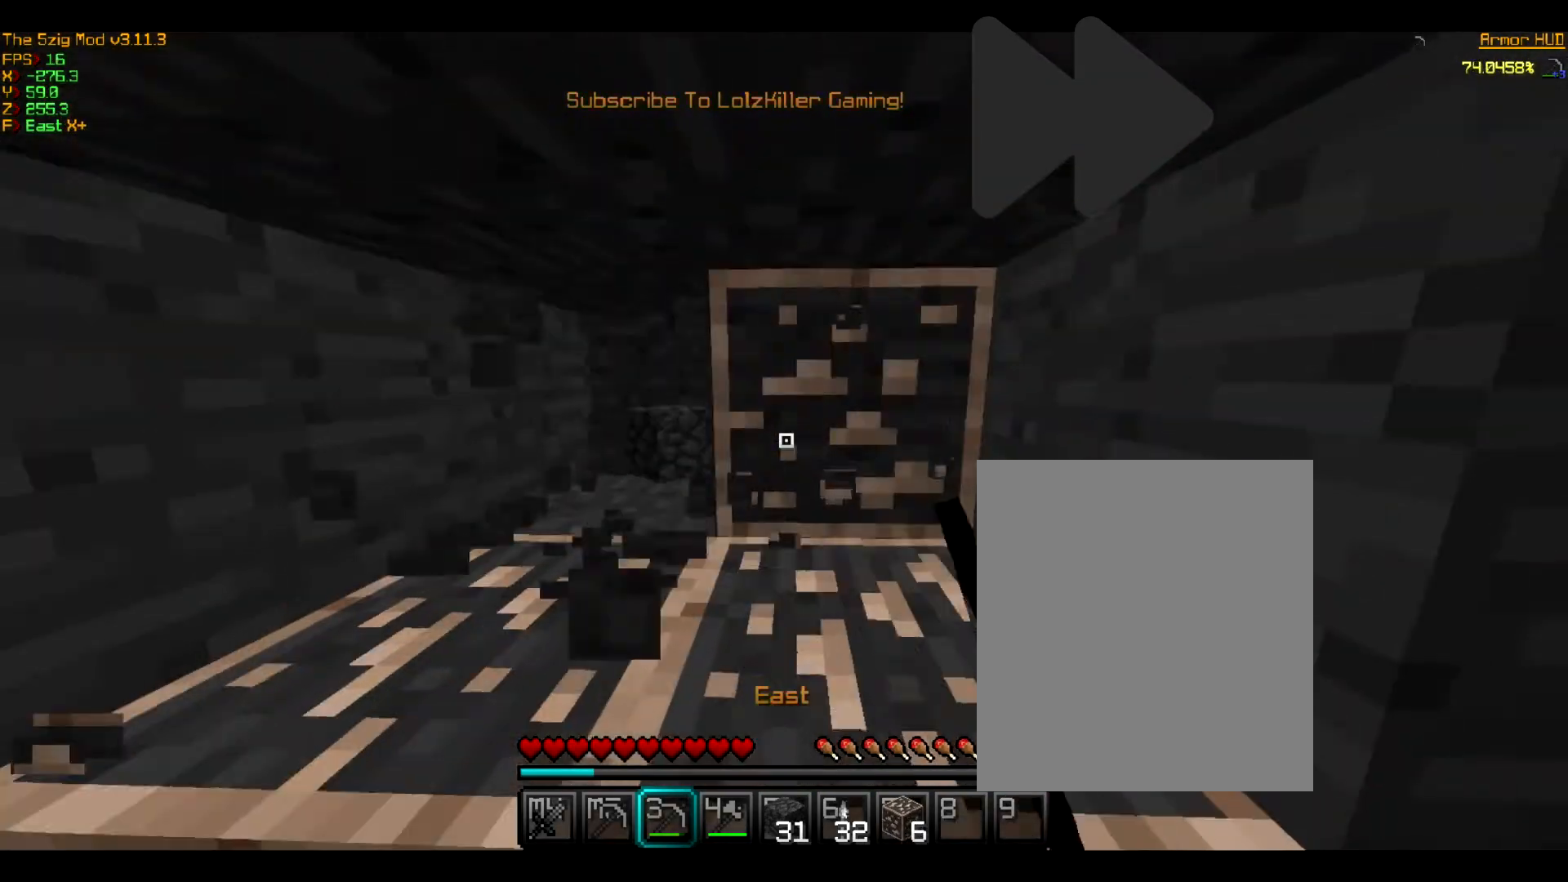
{"keys": [], "mouse": ["left"], "events": []}
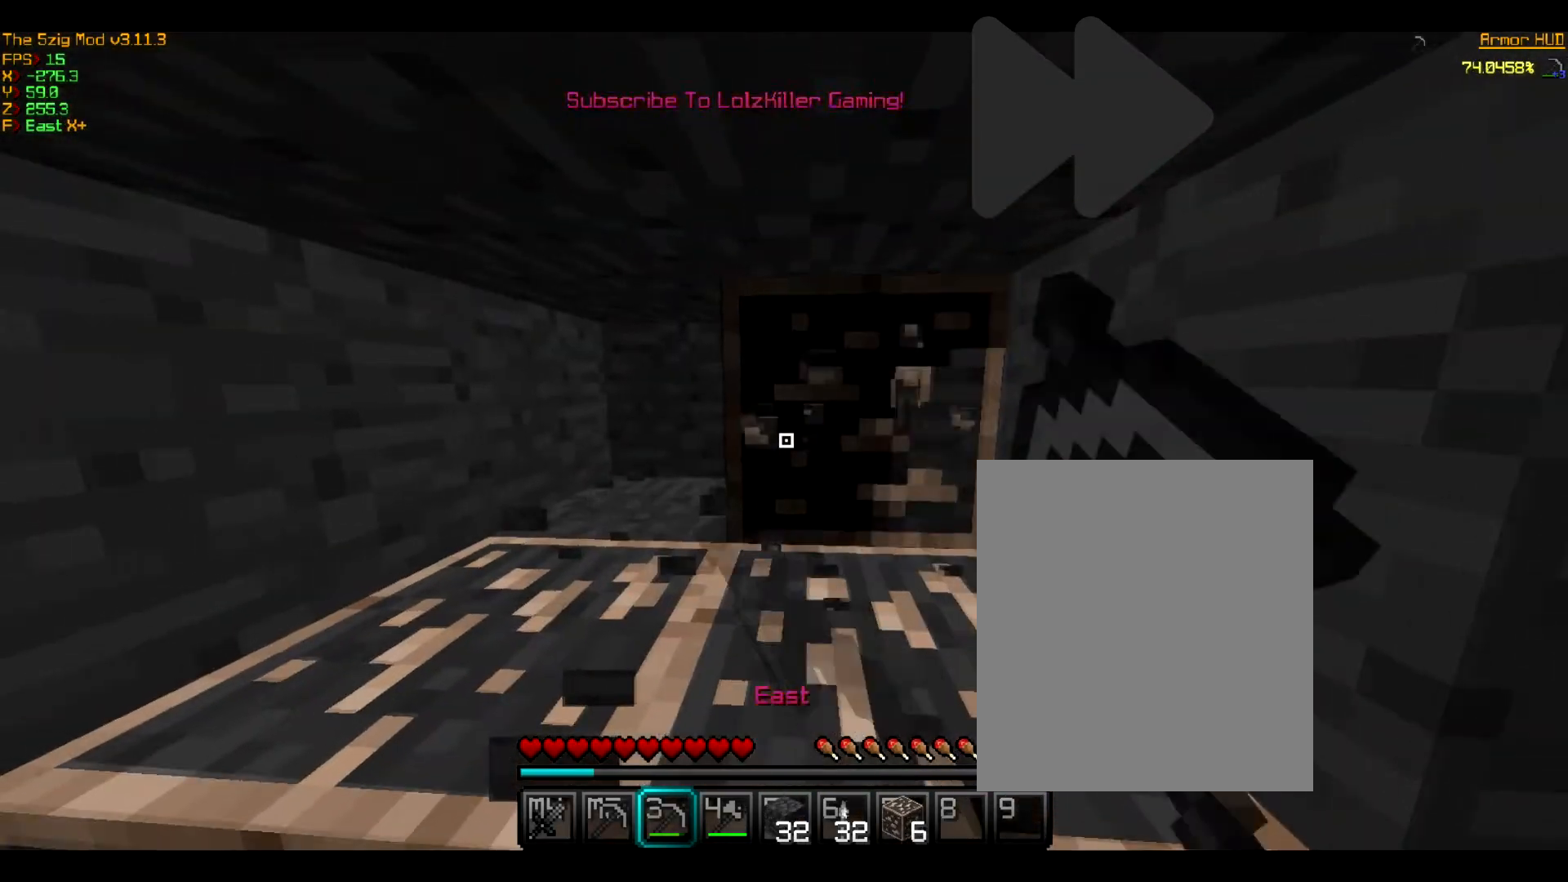
{"keys": [], "mouse": ["left"], "events": []}
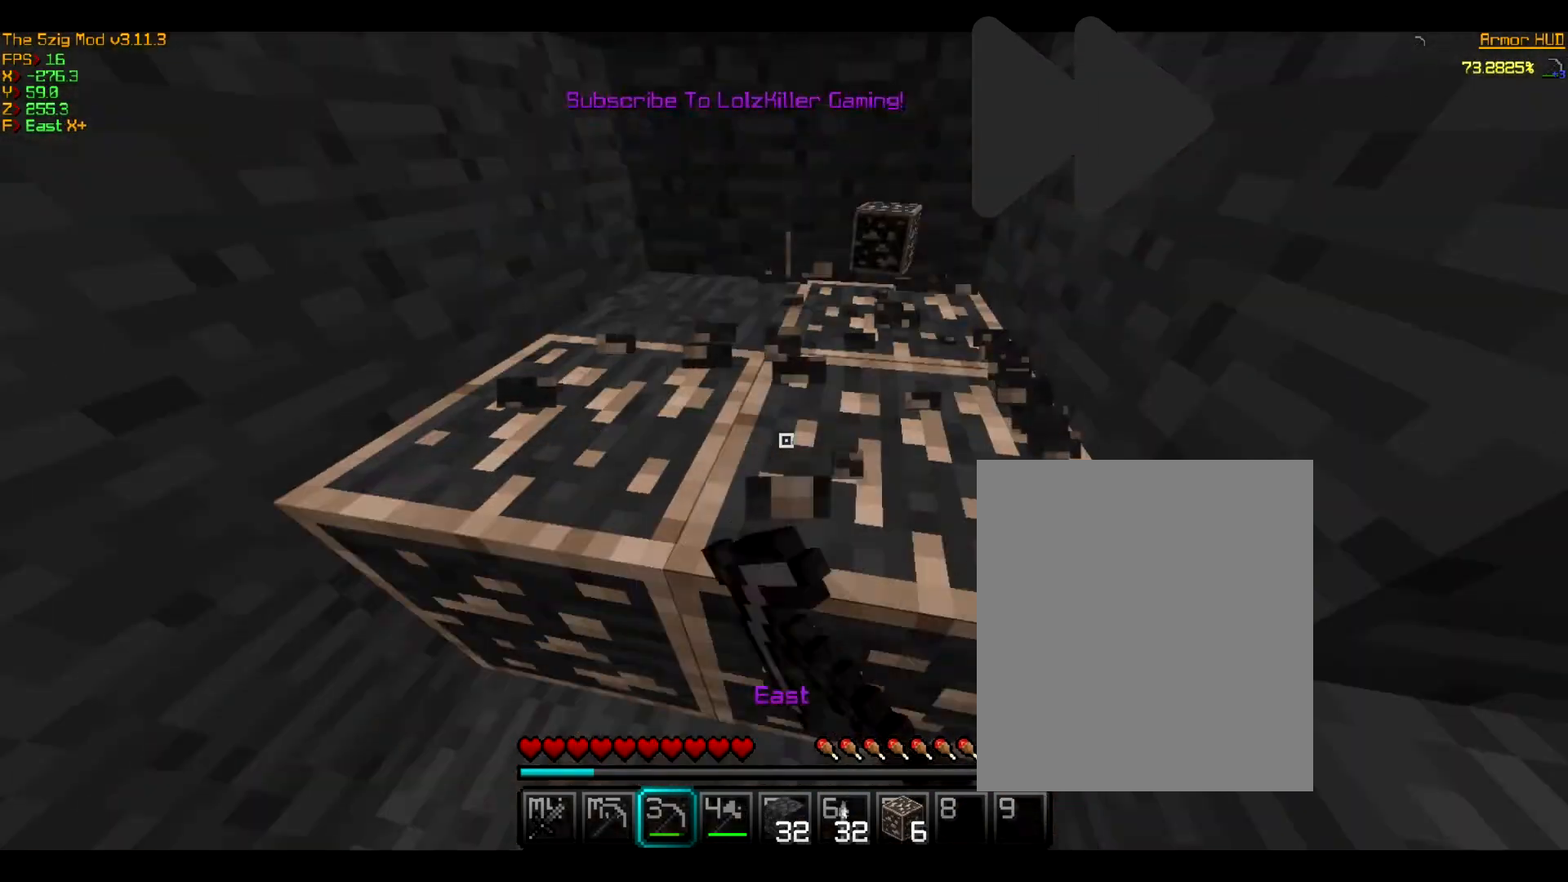
{"keys": [], "mouse": ["left"], "events": []}
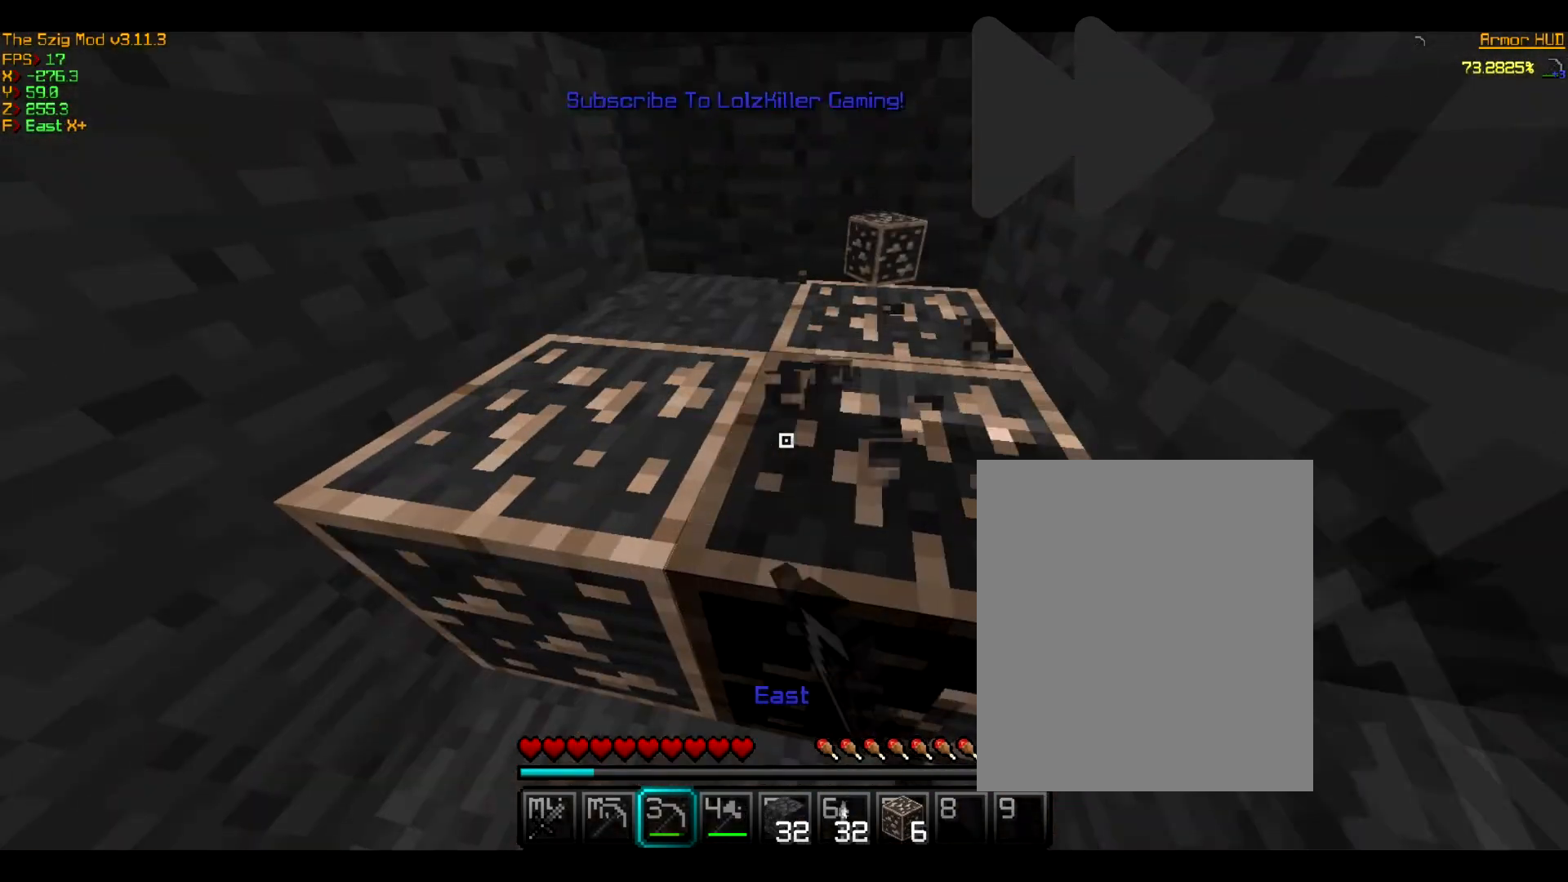
{"keys": [], "mouse": ["left"], "events": []}
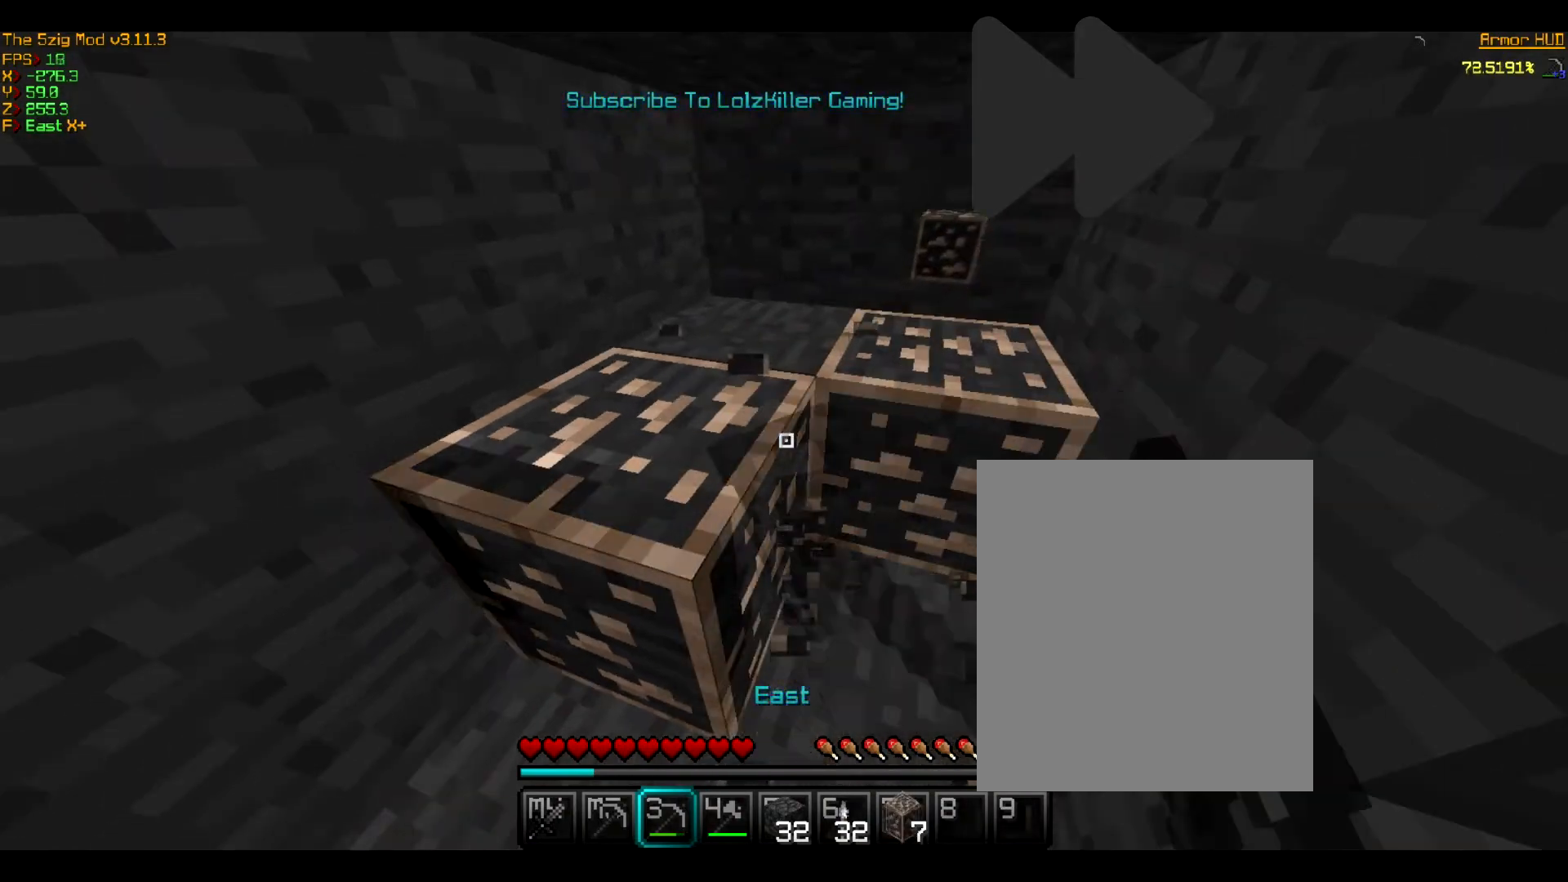
{"keys": [], "mouse": ["left"], "events": []}
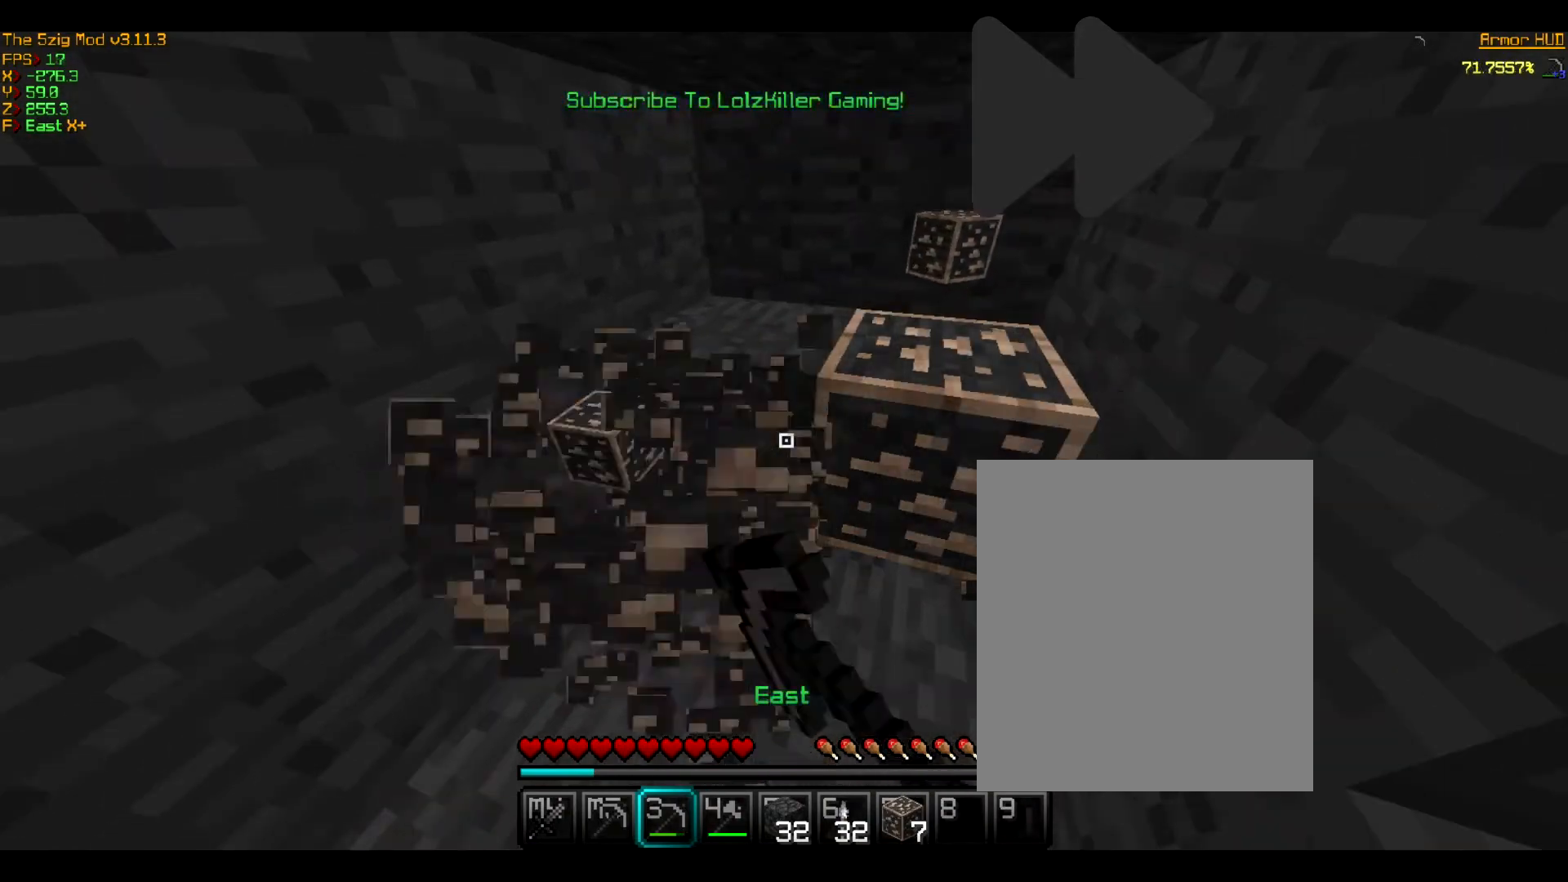
{"keys": [], "mouse": ["left"], "events": []}
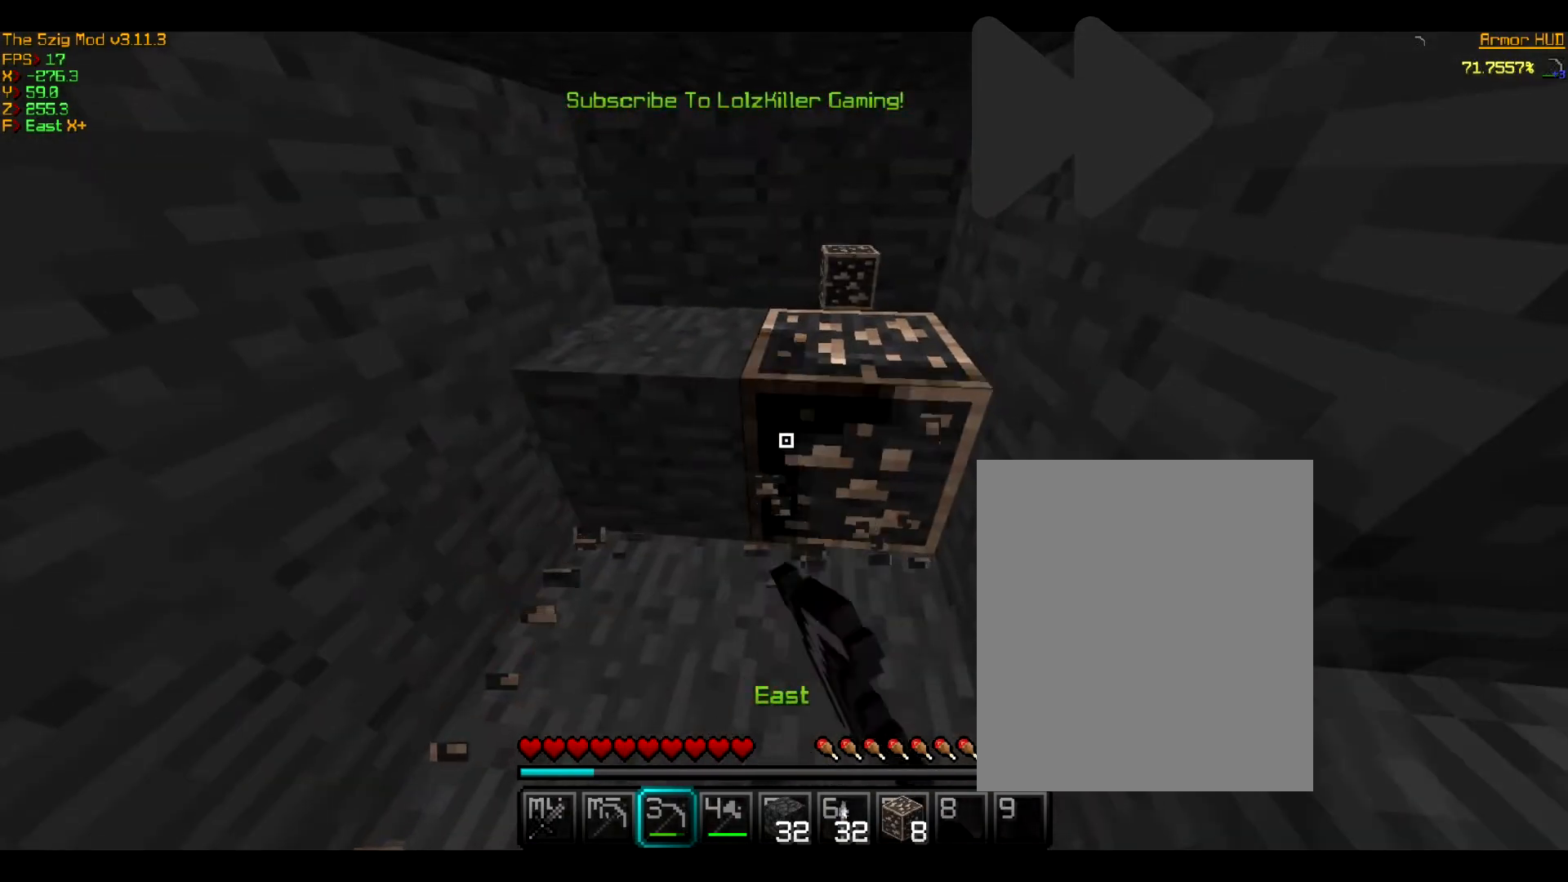
{"keys": [], "mouse": ["left"], "events": []}
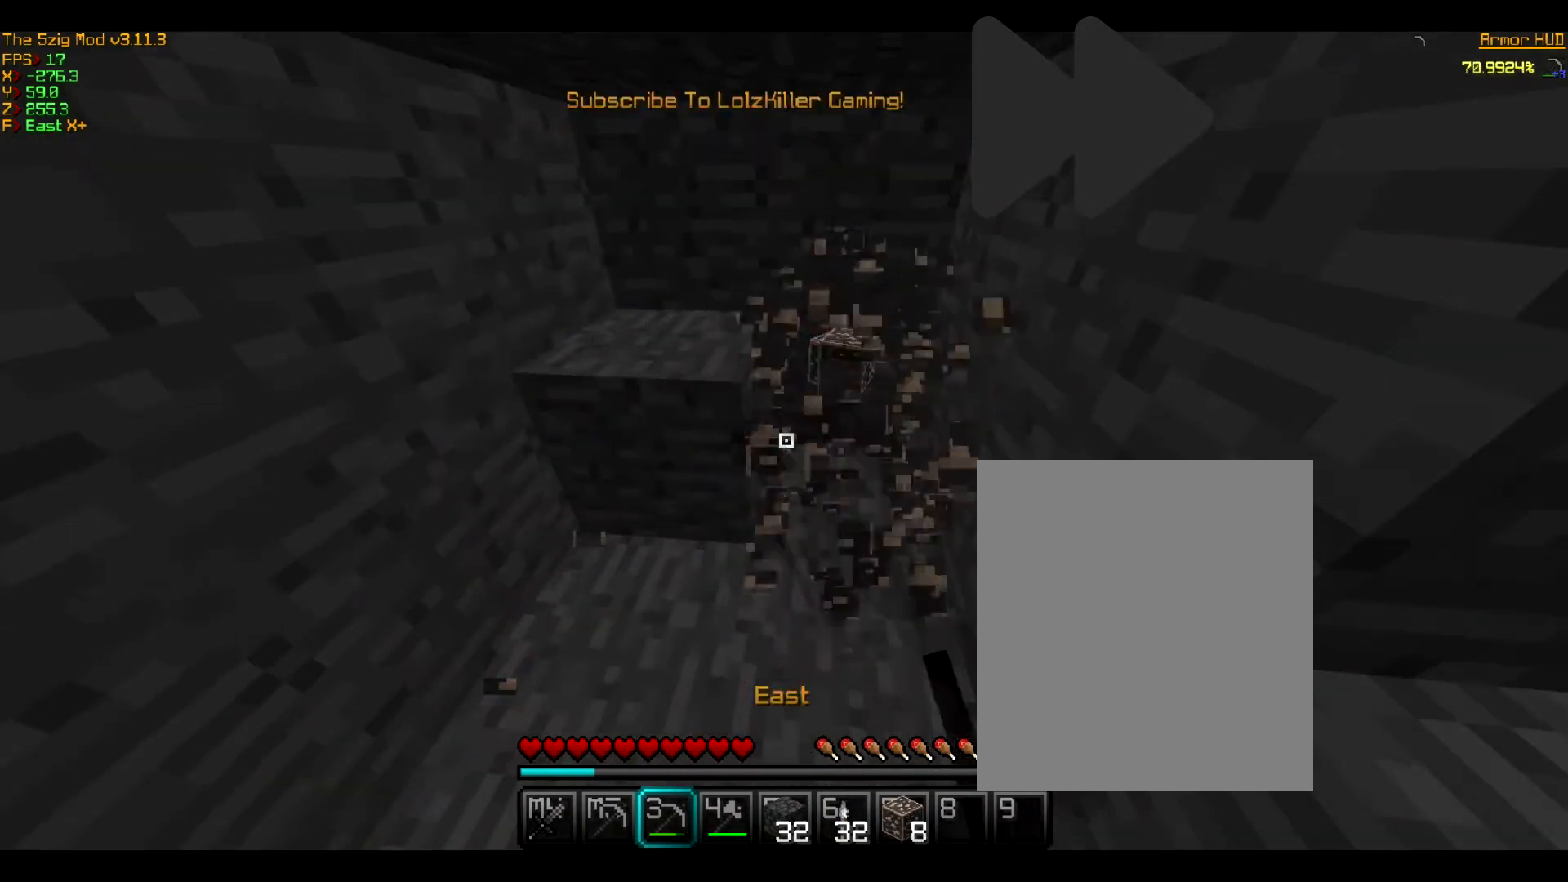
{"keys": [], "mouse": [], "events": [[166, "mouse_left", "up"]]}
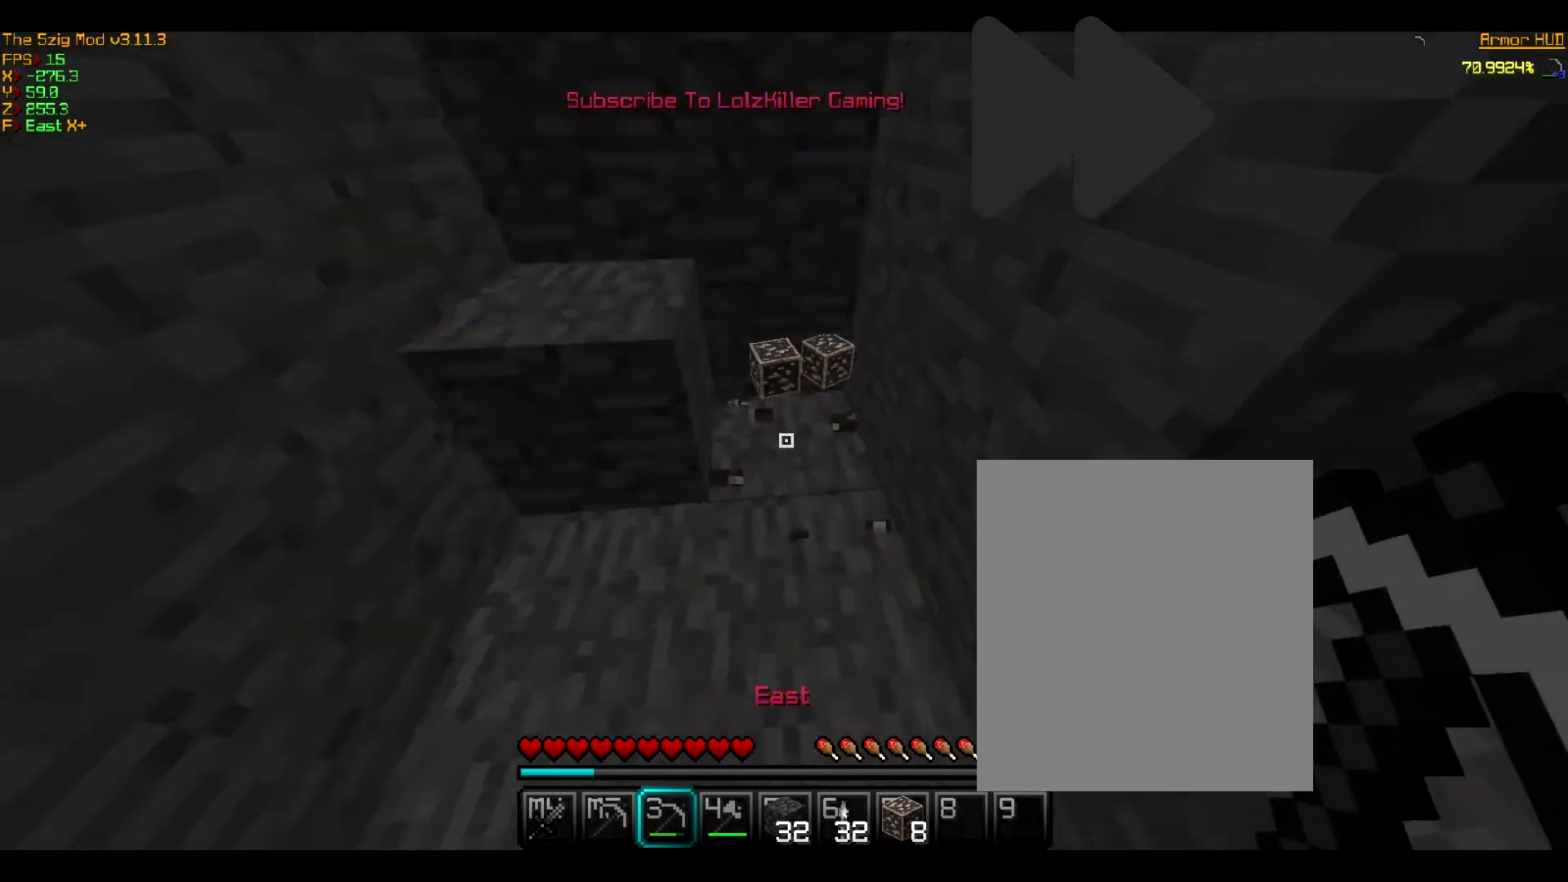
{"keys": ["w"], "mouse": [], "events": [[501, "w", "down"]]}
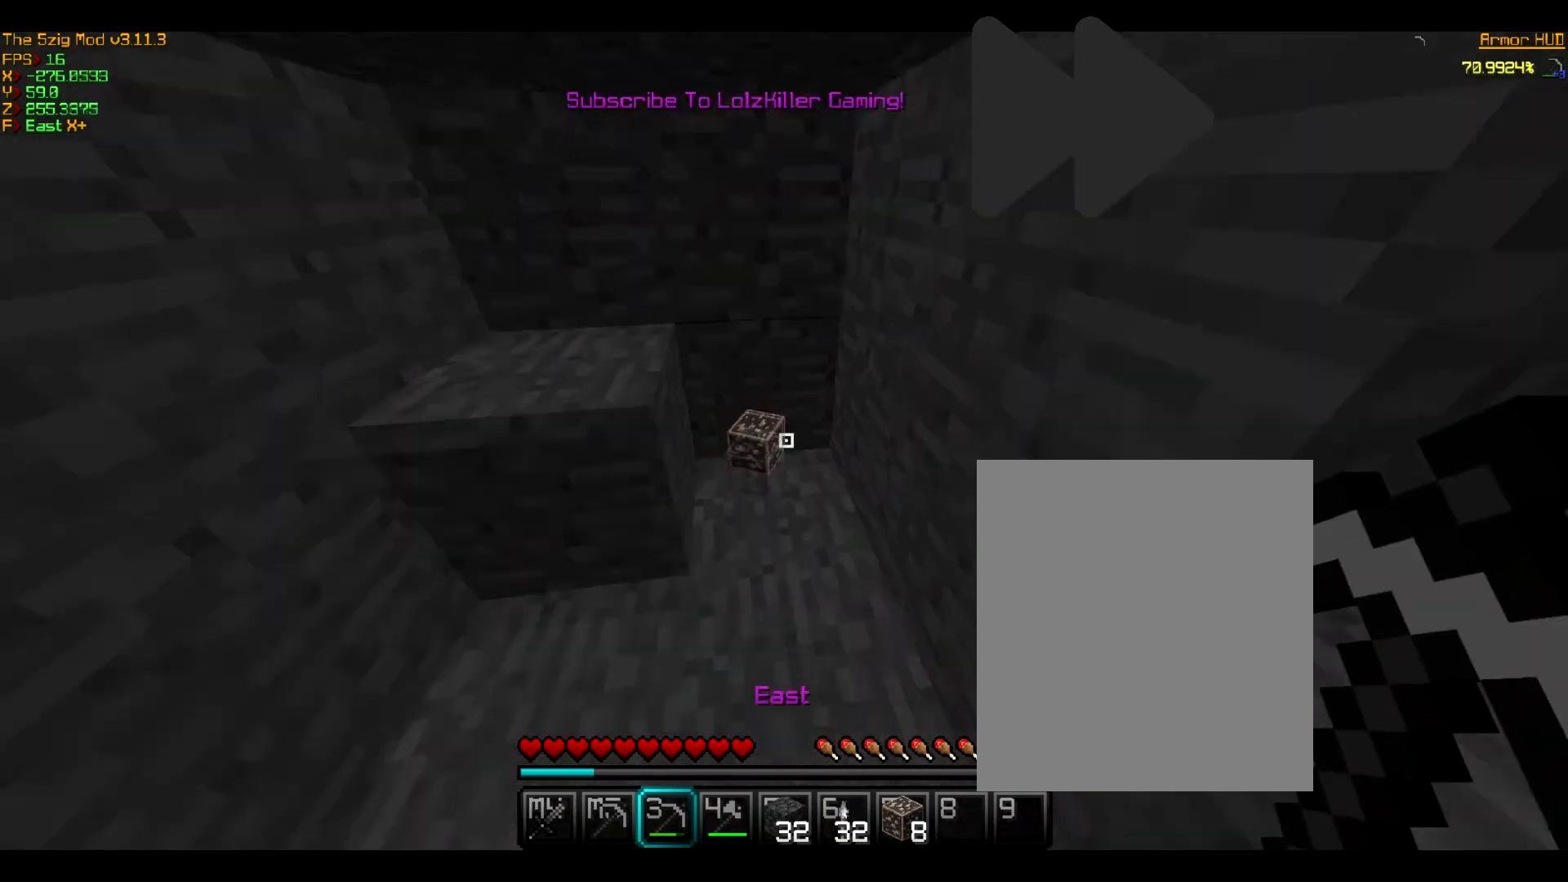
{"keys": [], "mouse": [], "events": [[333, "w", "up"]]}
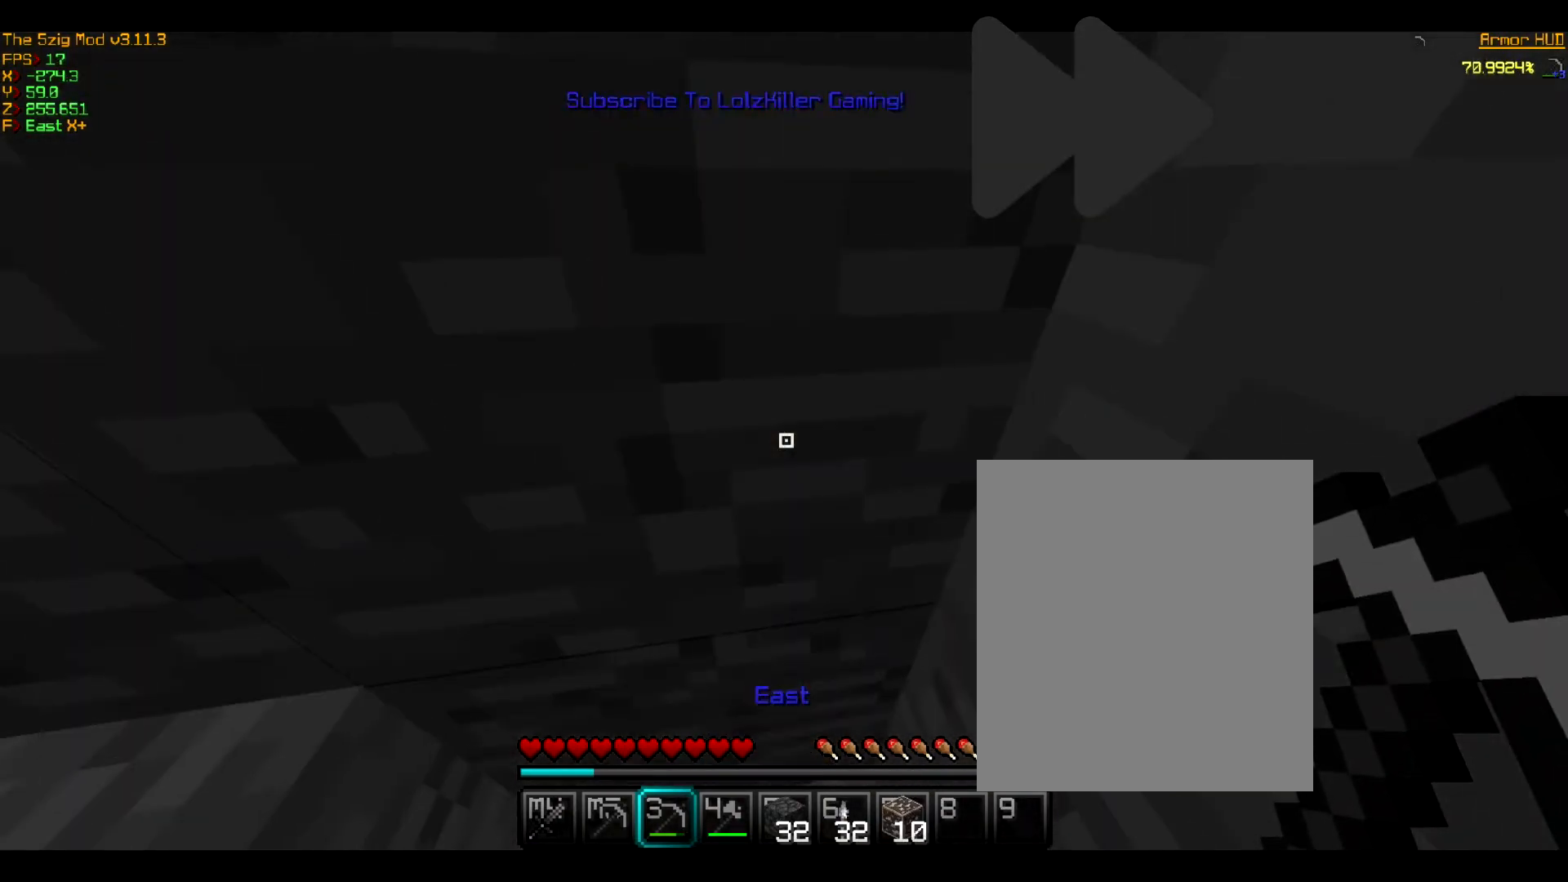
{"keys": [], "mouse": [], "events": []}
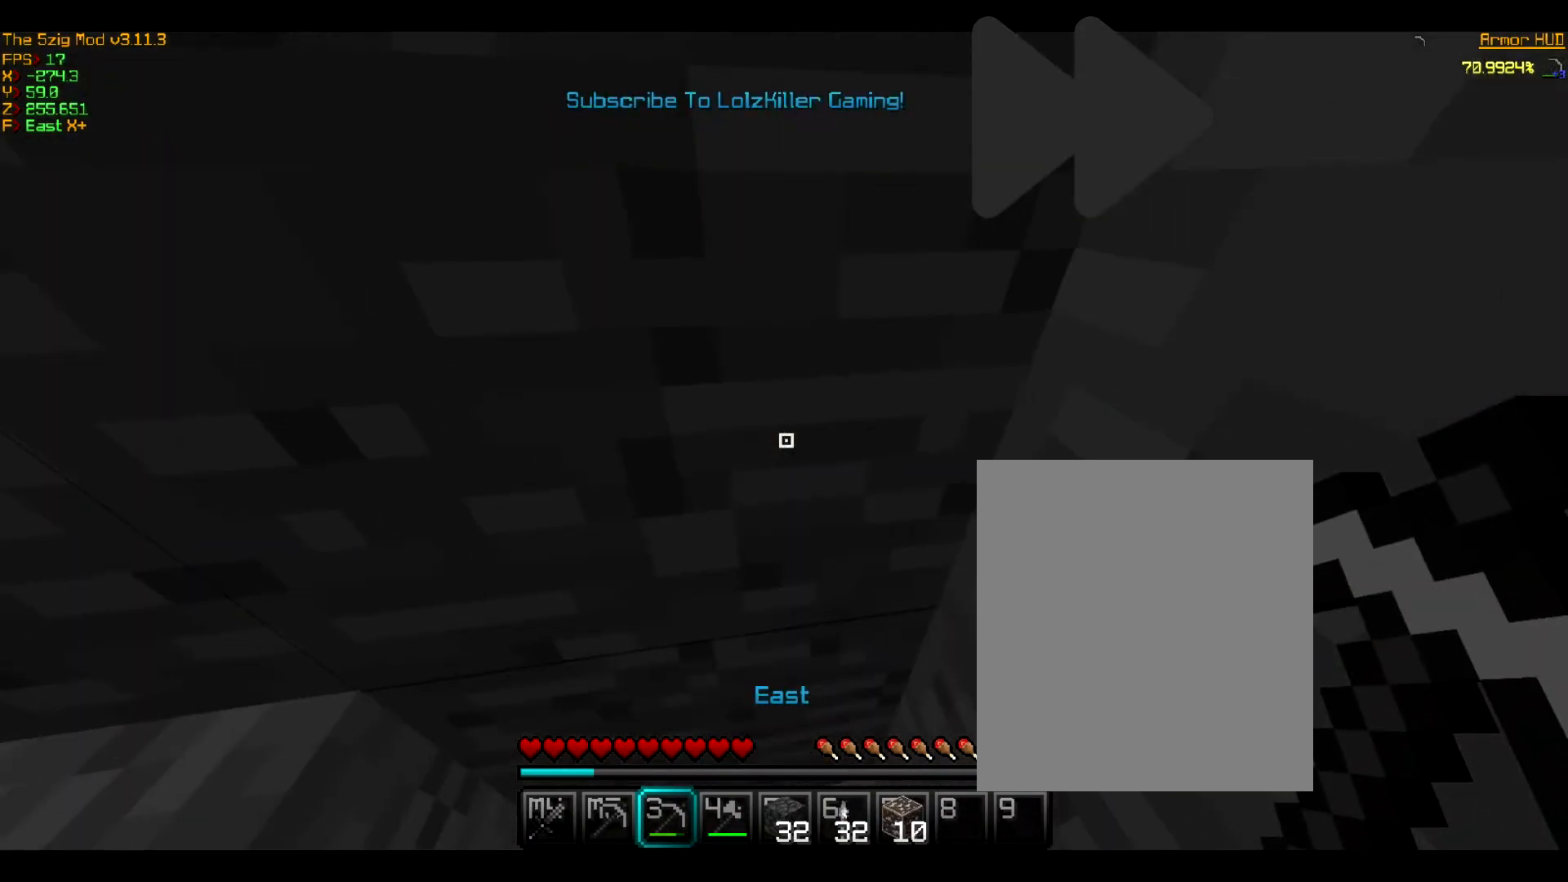
{"keys": ["s"], "mouse": [], "events": [[367, "s", "down"]]}
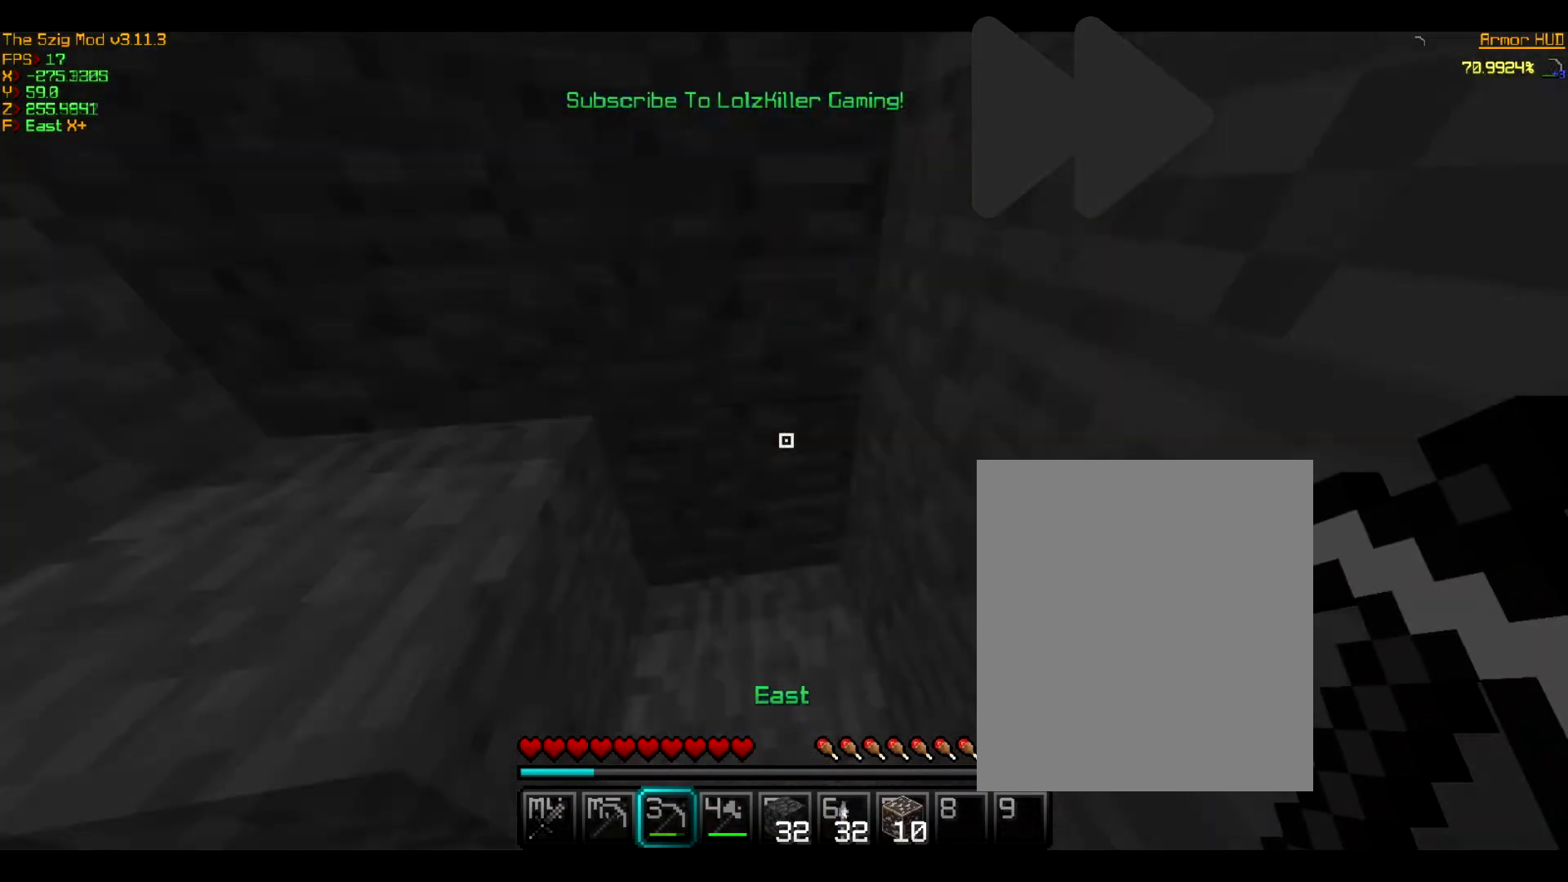
{"keys": ["s"], "mouse": [], "events": []}
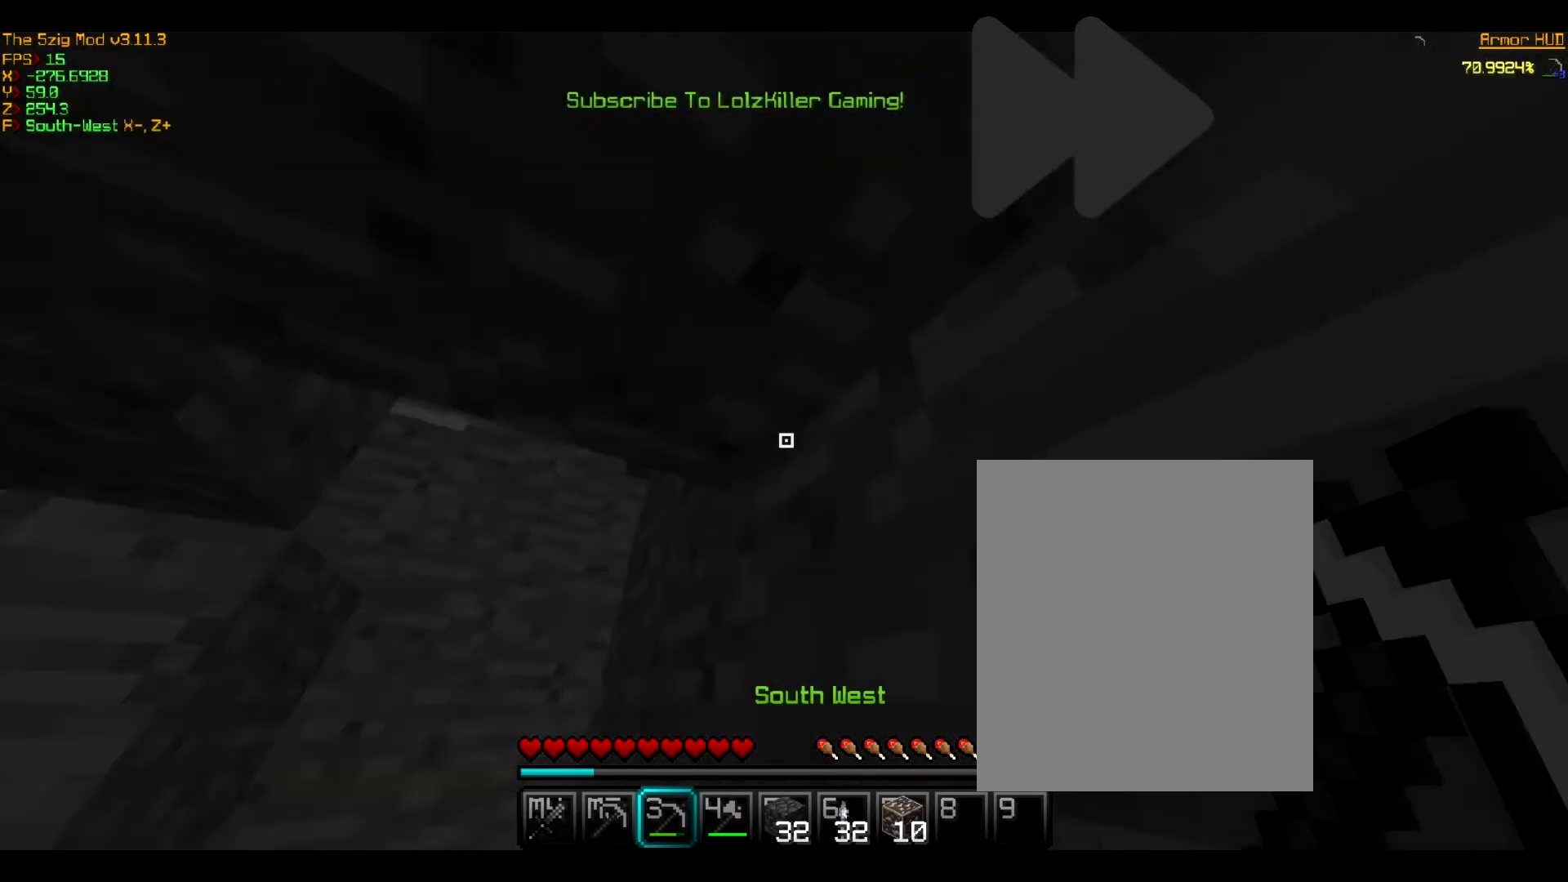
{"keys": [], "mouse": [], "events": [[33, "s", "up"]]}
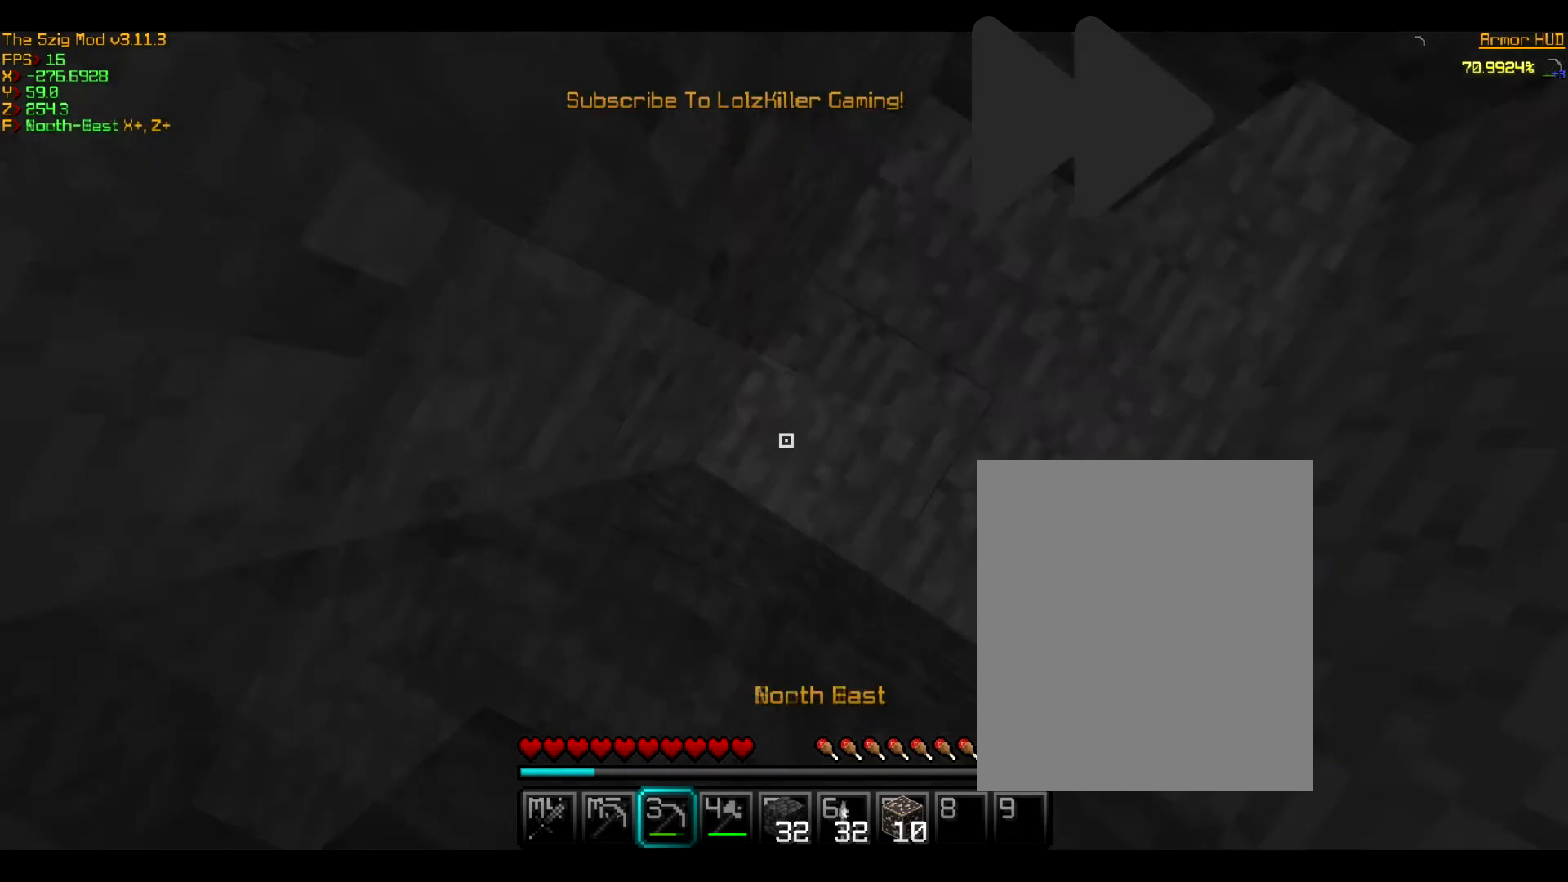
{"keys": [], "mouse": [], "events": []}
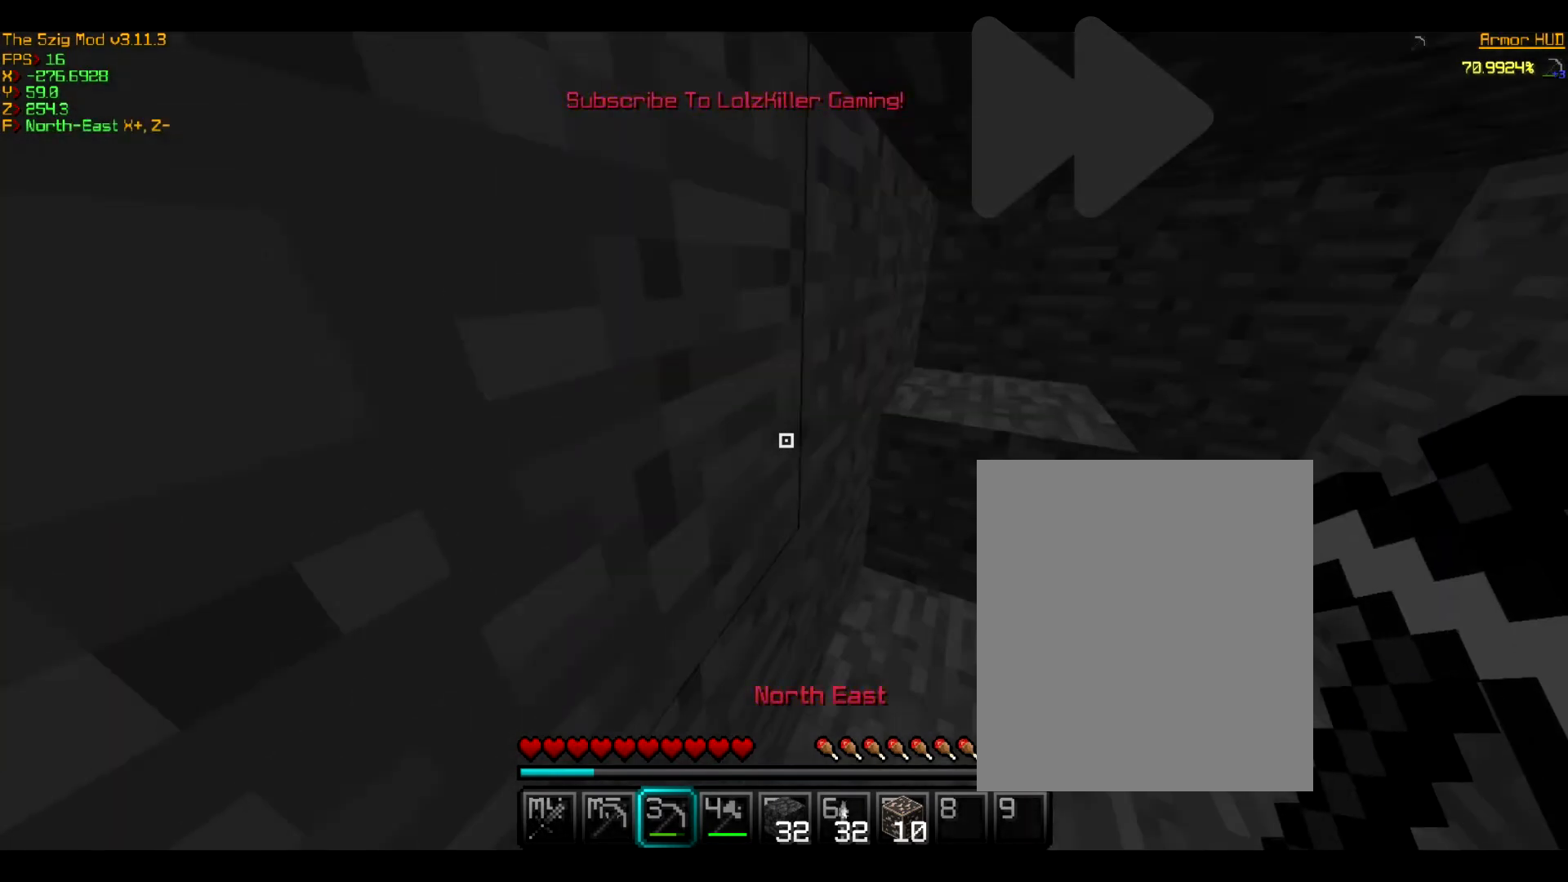
{"keys": [], "mouse": [], "events": []}
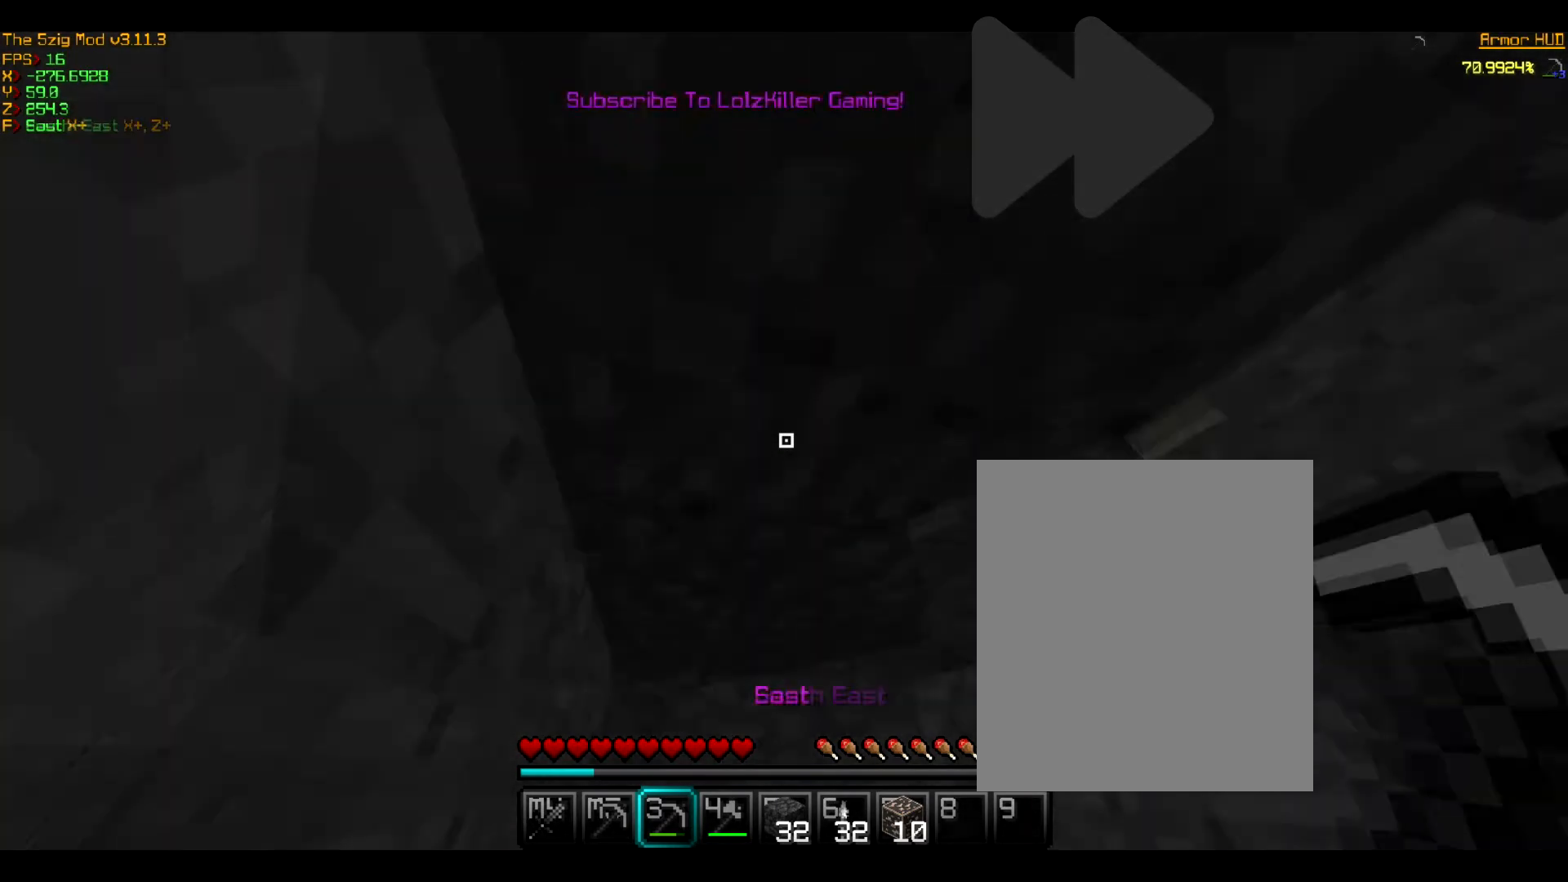
{"keys": [], "mouse": [], "events": []}
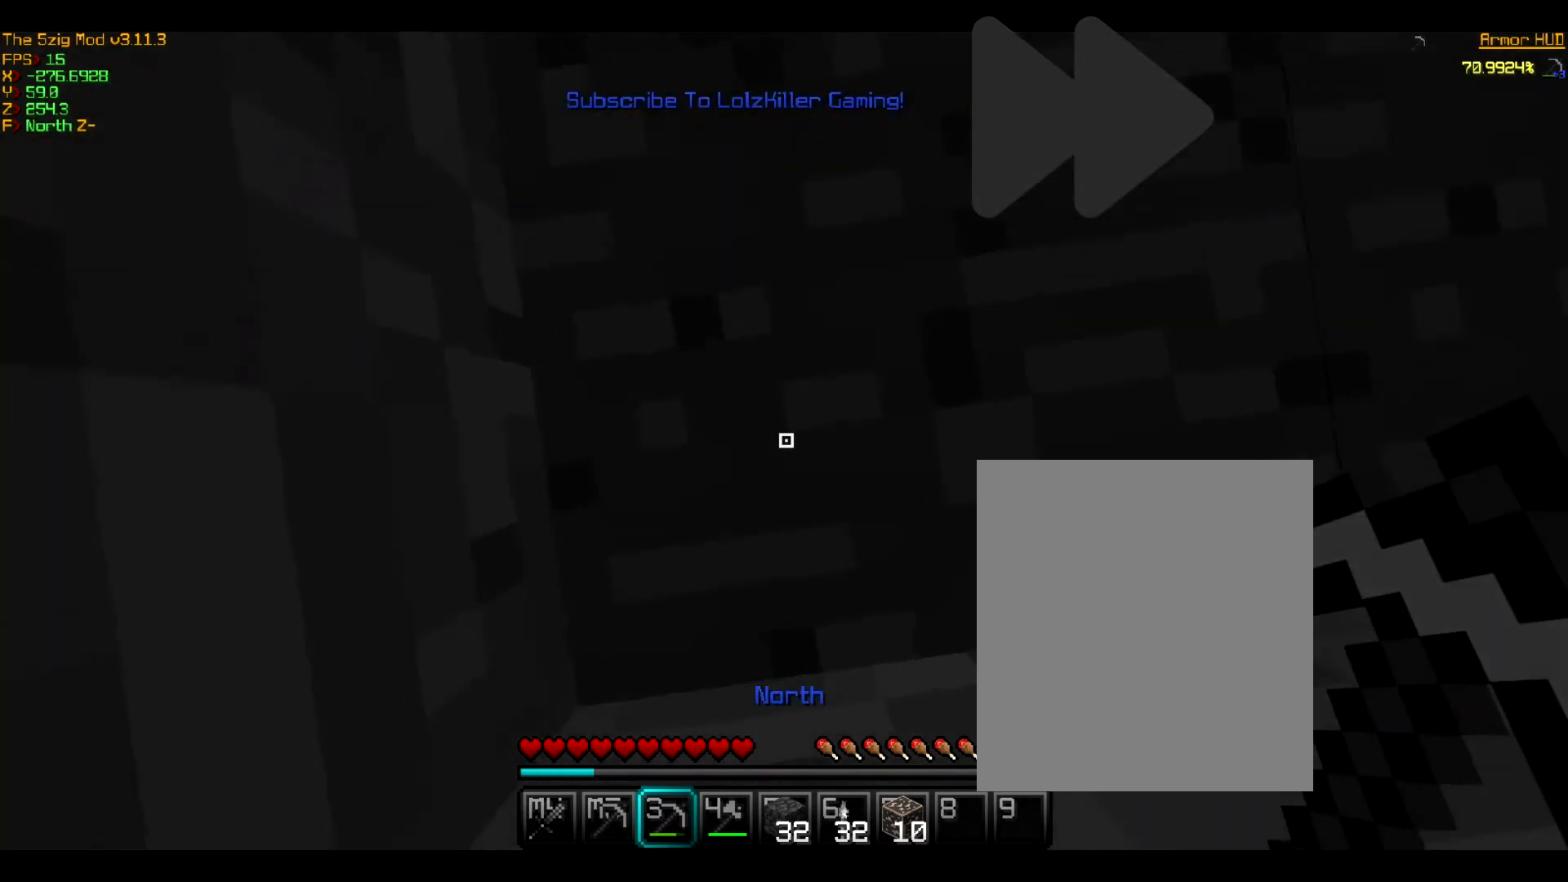
{"keys": [], "mouse": [], "events": []}
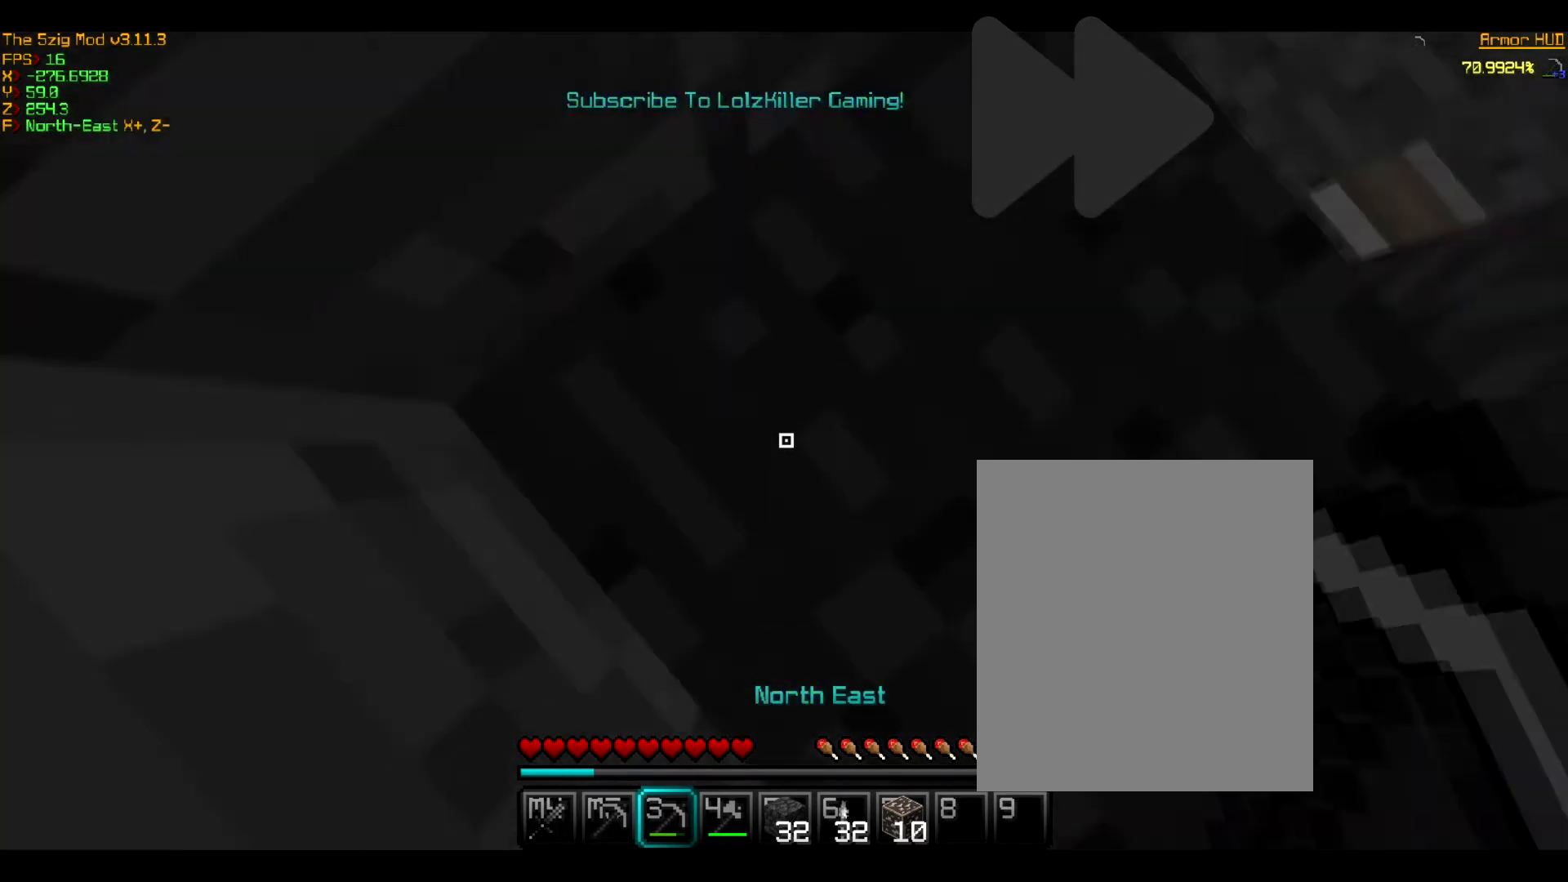
{"keys": [], "mouse": [], "events": []}
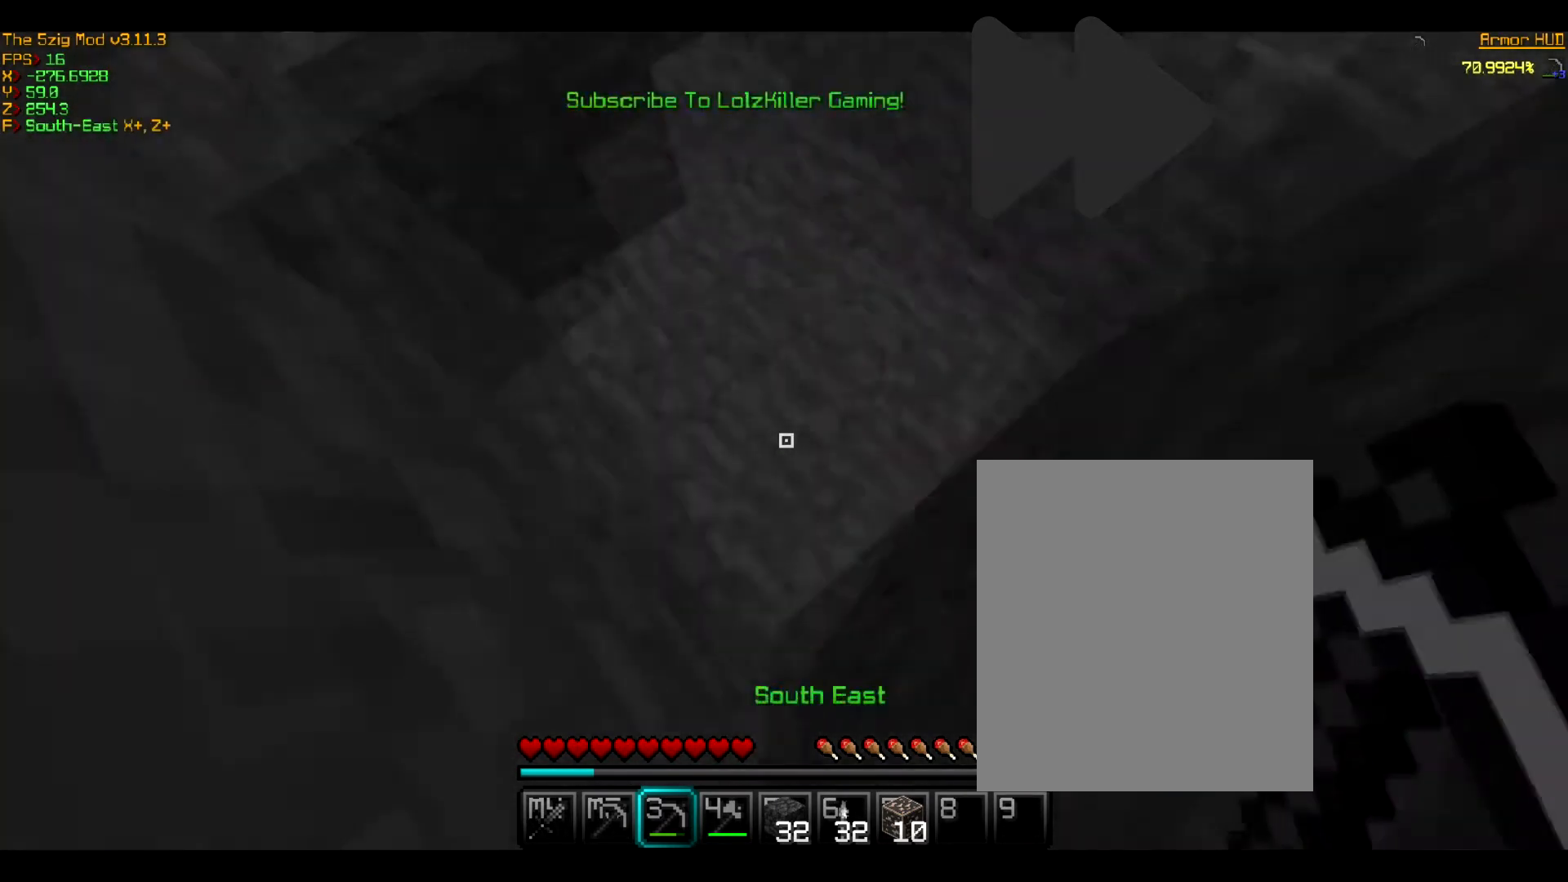
{"keys": [], "mouse": [], "events": []}
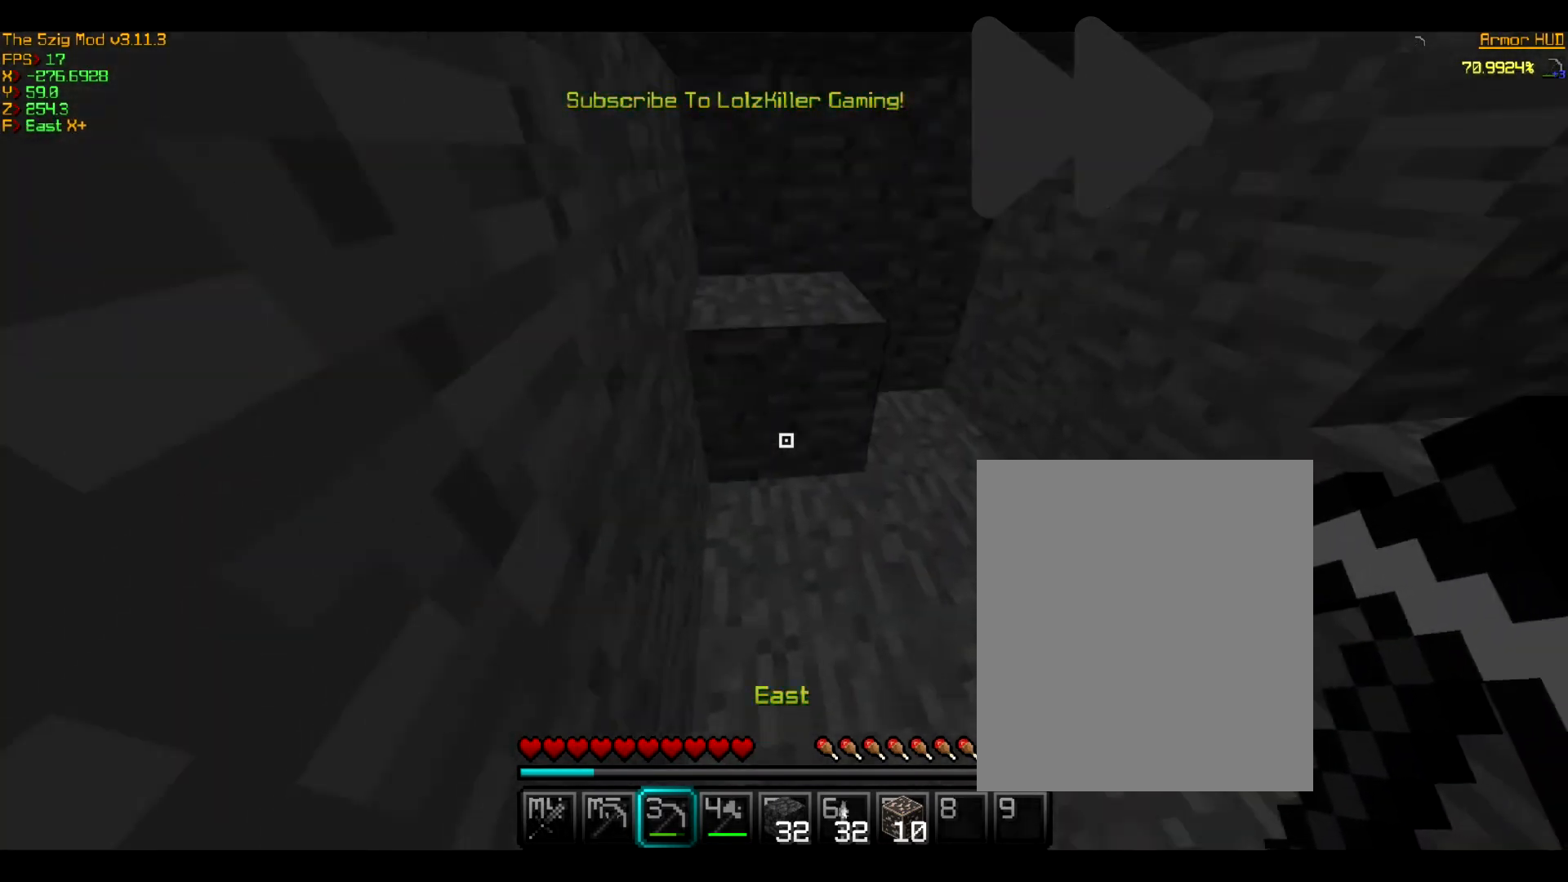
{"keys": [], "mouse": [], "events": []}
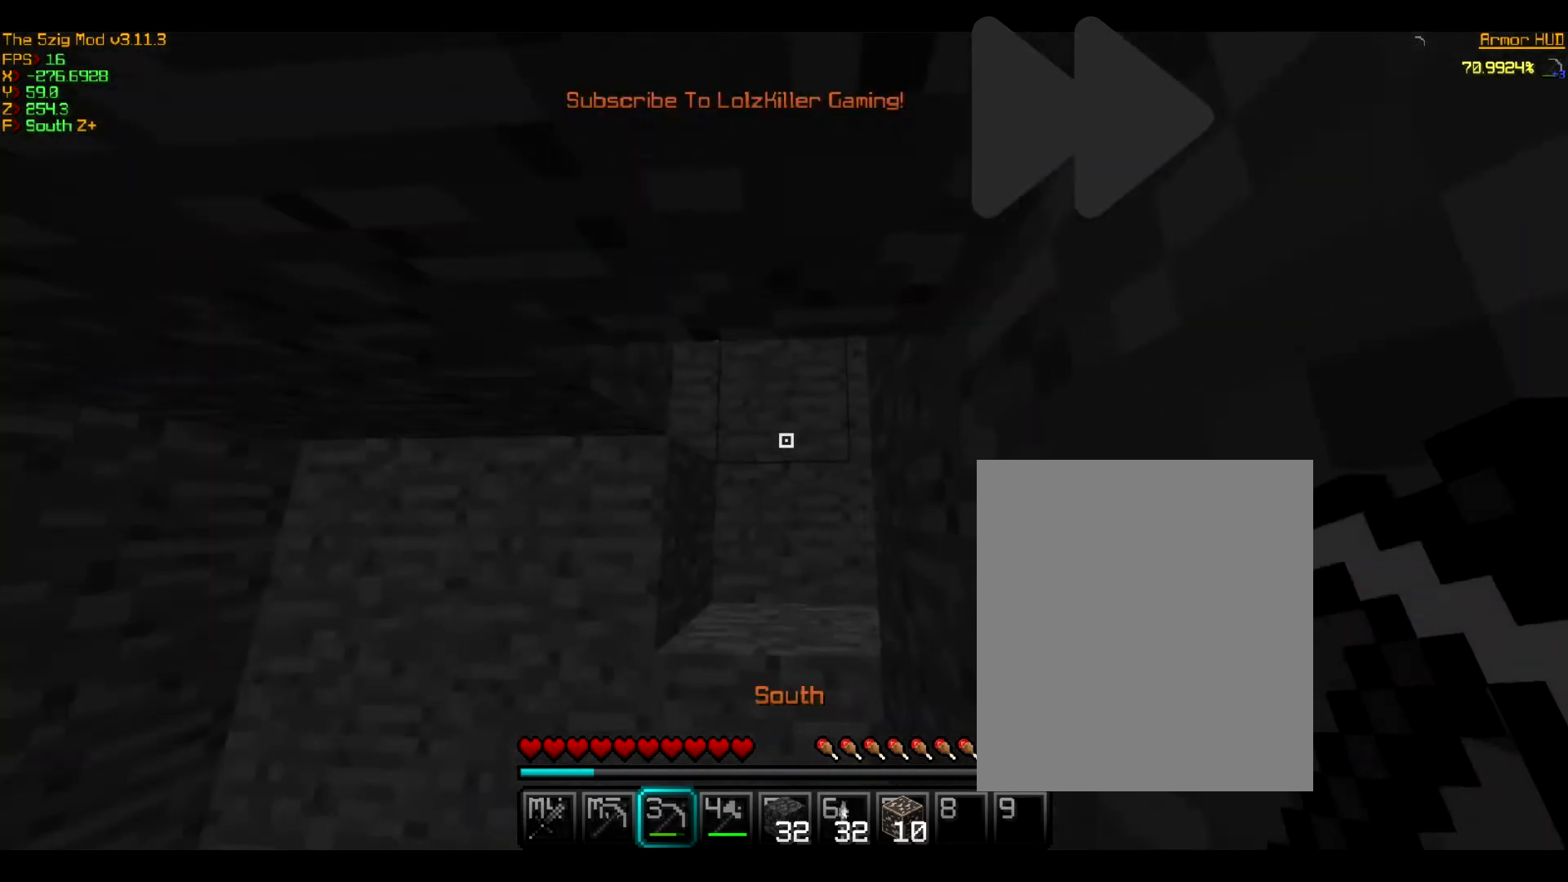
{"keys": [], "mouse": [], "events": []}
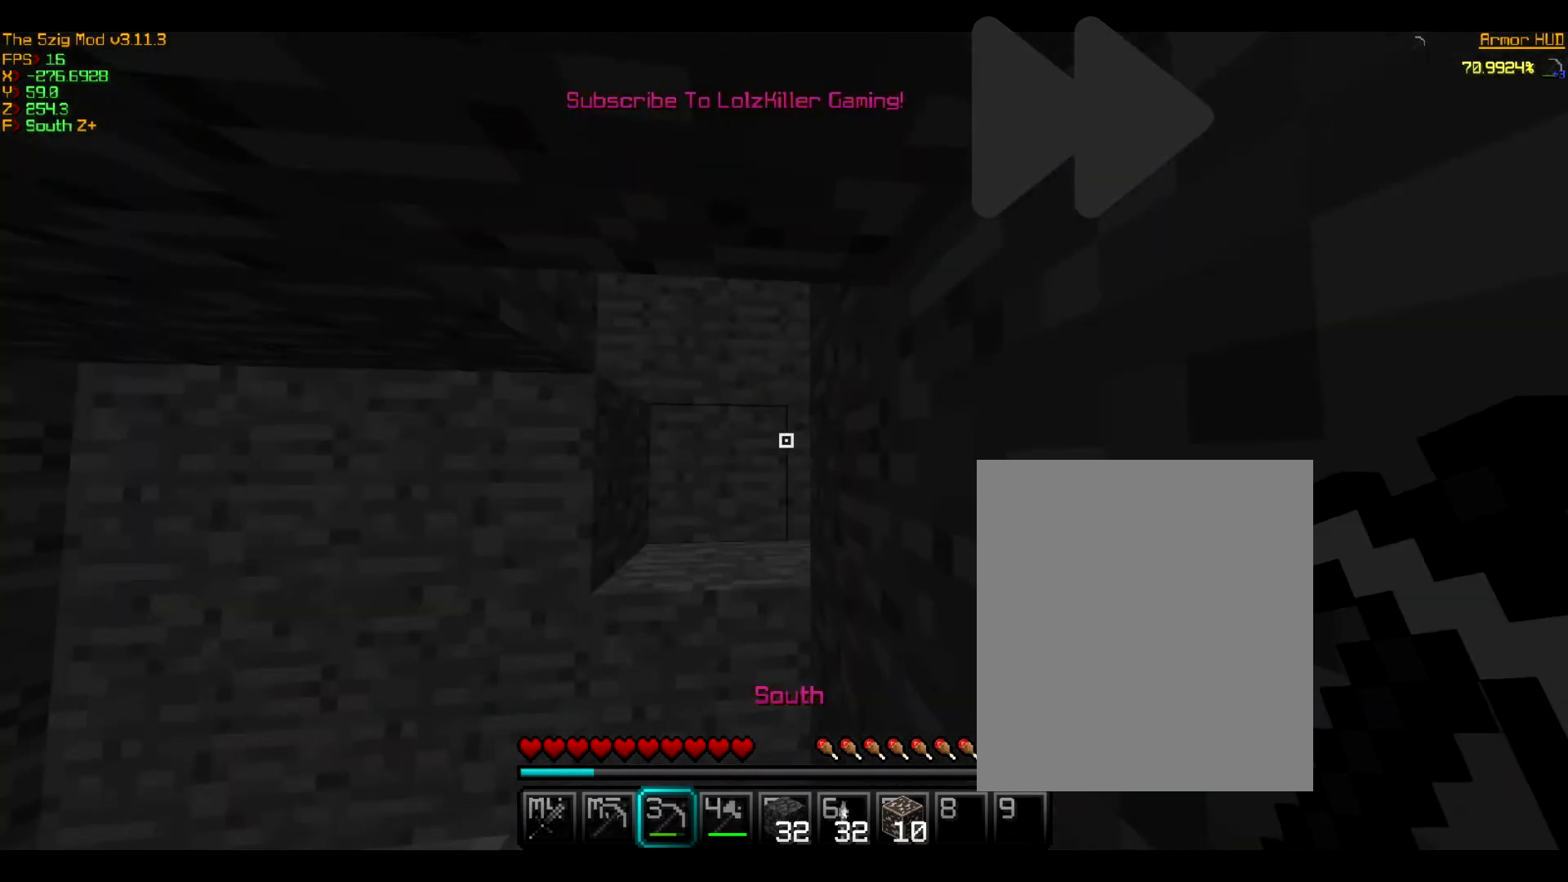
{"keys": ["w"], "mouse": [], "events": [[200, "w", "down"]]}